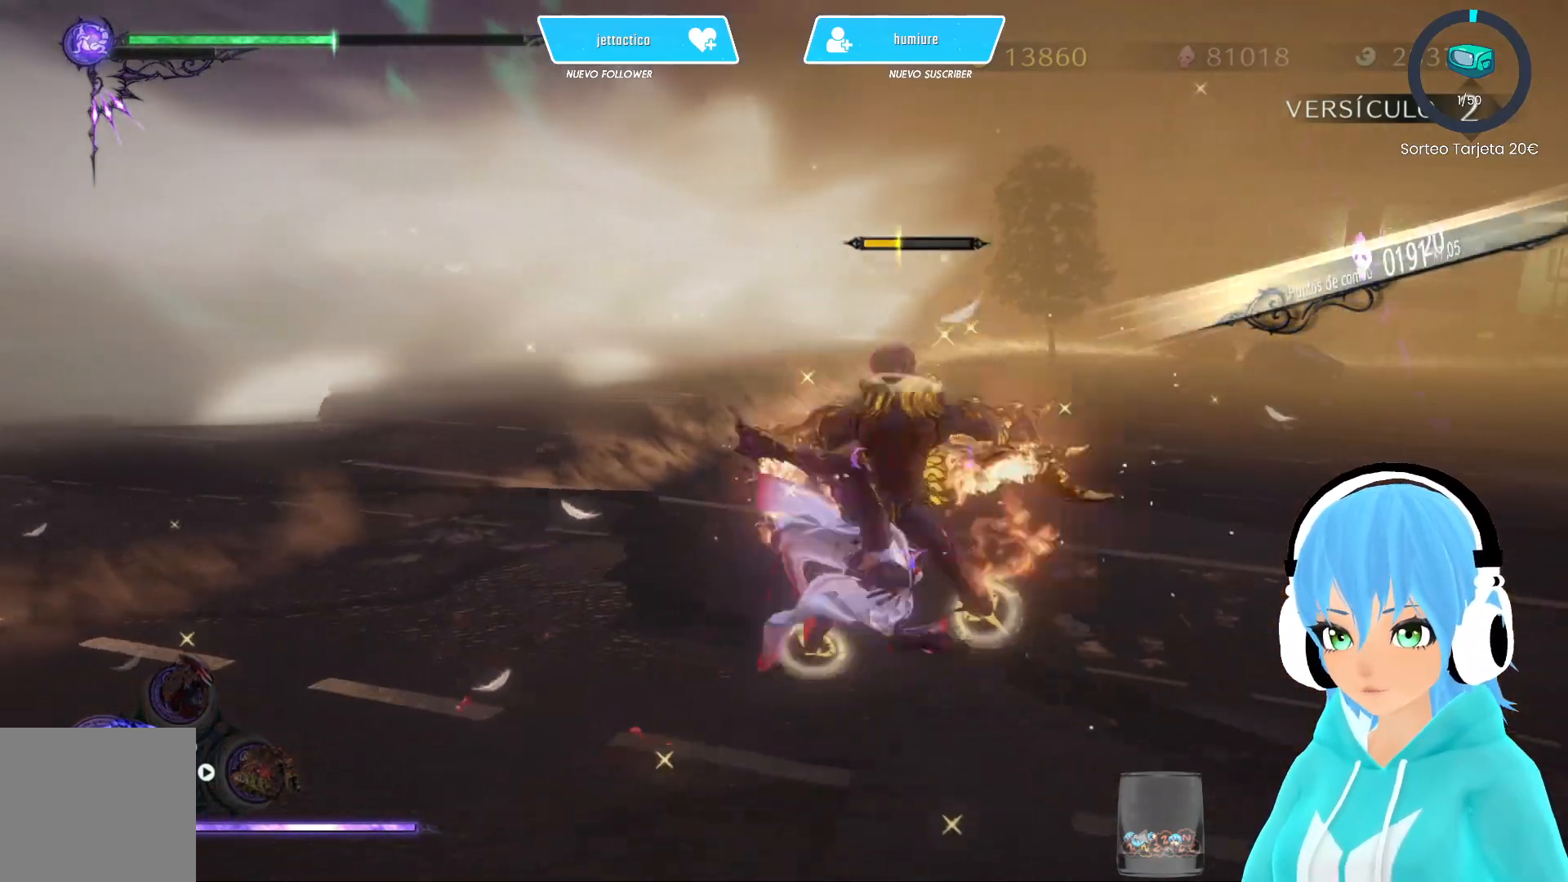
Gameplay with a controller (Xbox layout); each line is a JSON object with the inputs held at the frame after it. "events" lists button and stick changes between this image and that frame as [ms after this image, input, new state], when the widget could be followed in between.
{"buttons": [], "left_stick": "up-left", "right_stick": "center", "events": [[317, "R2", "down"], [500, "R2", "up"], [500, "left_stick", "up-left"]]}
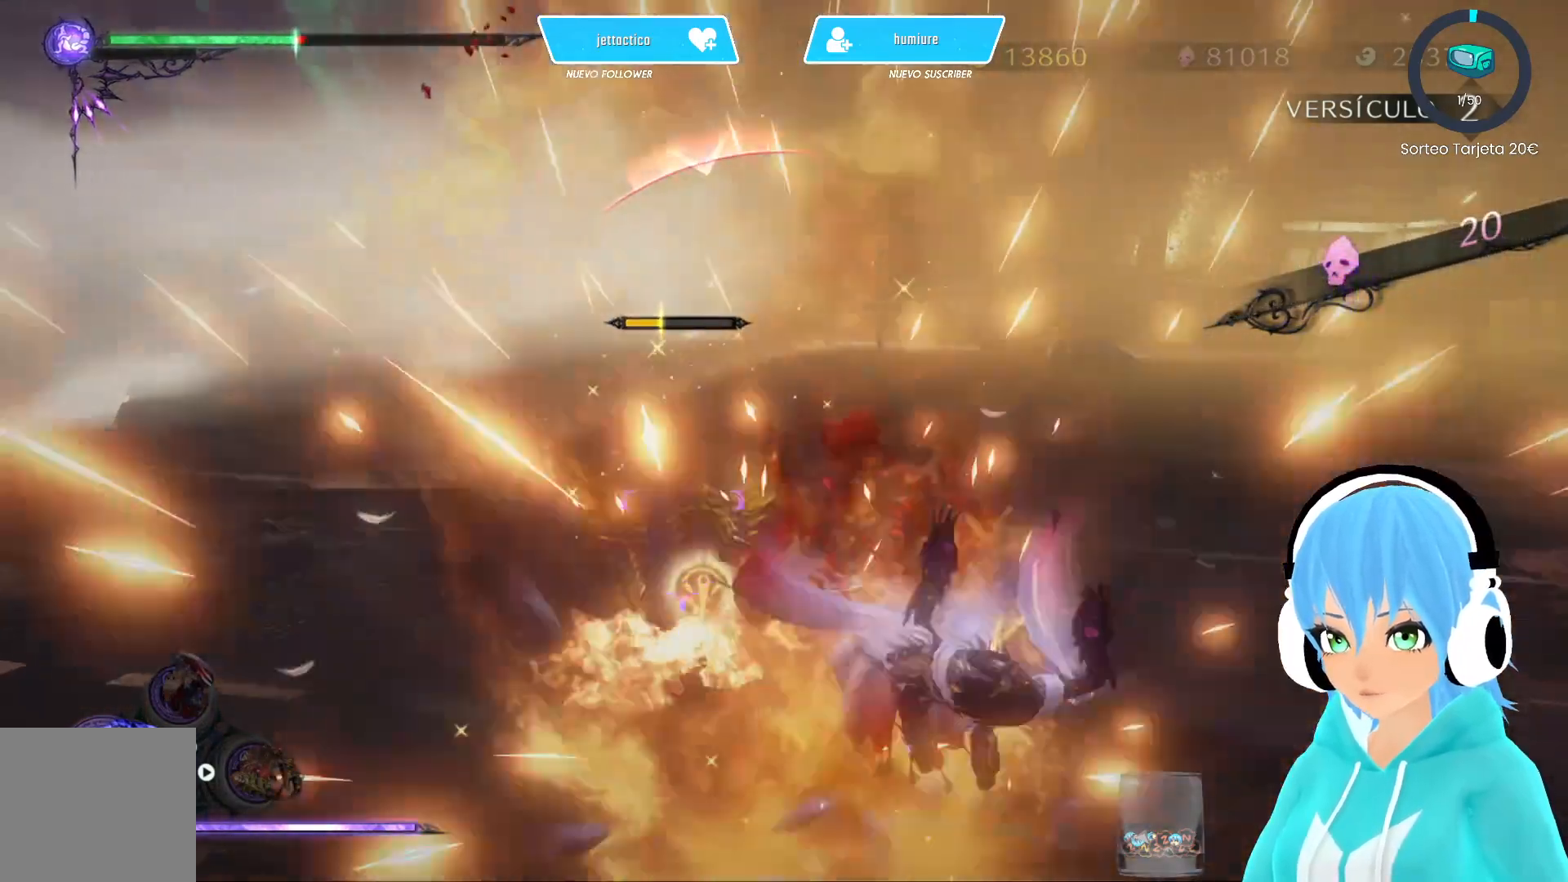
{"buttons": [], "left_stick": "up-left", "right_stick": "center", "events": []}
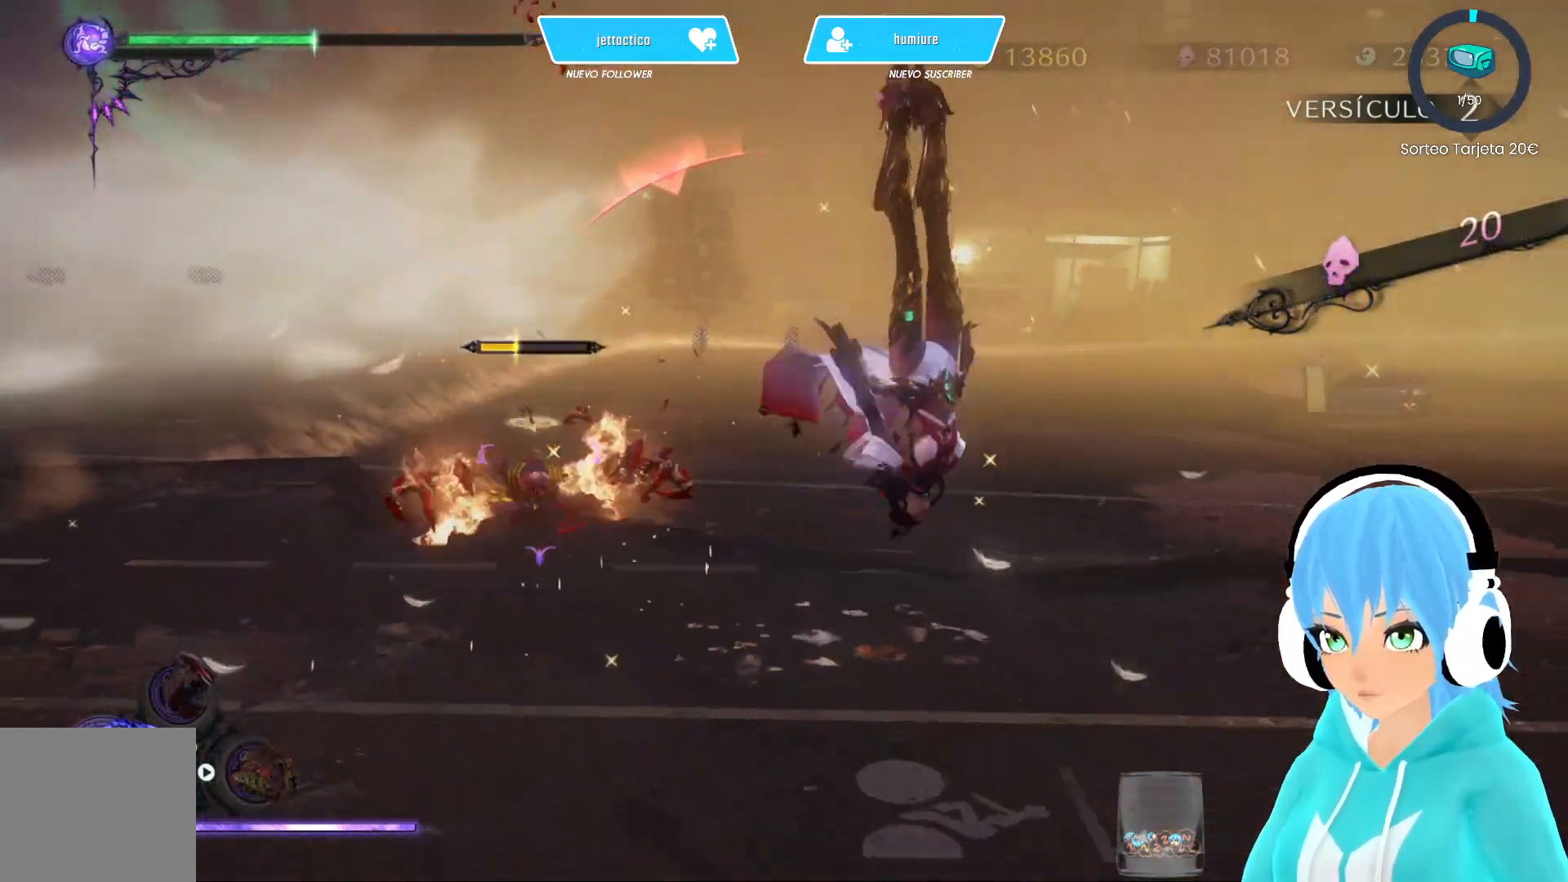
{"buttons": ["X"], "left_stick": "center", "right_stick": "center", "events": [[200, "left_stick", "center"], [500, "X", "down"]]}
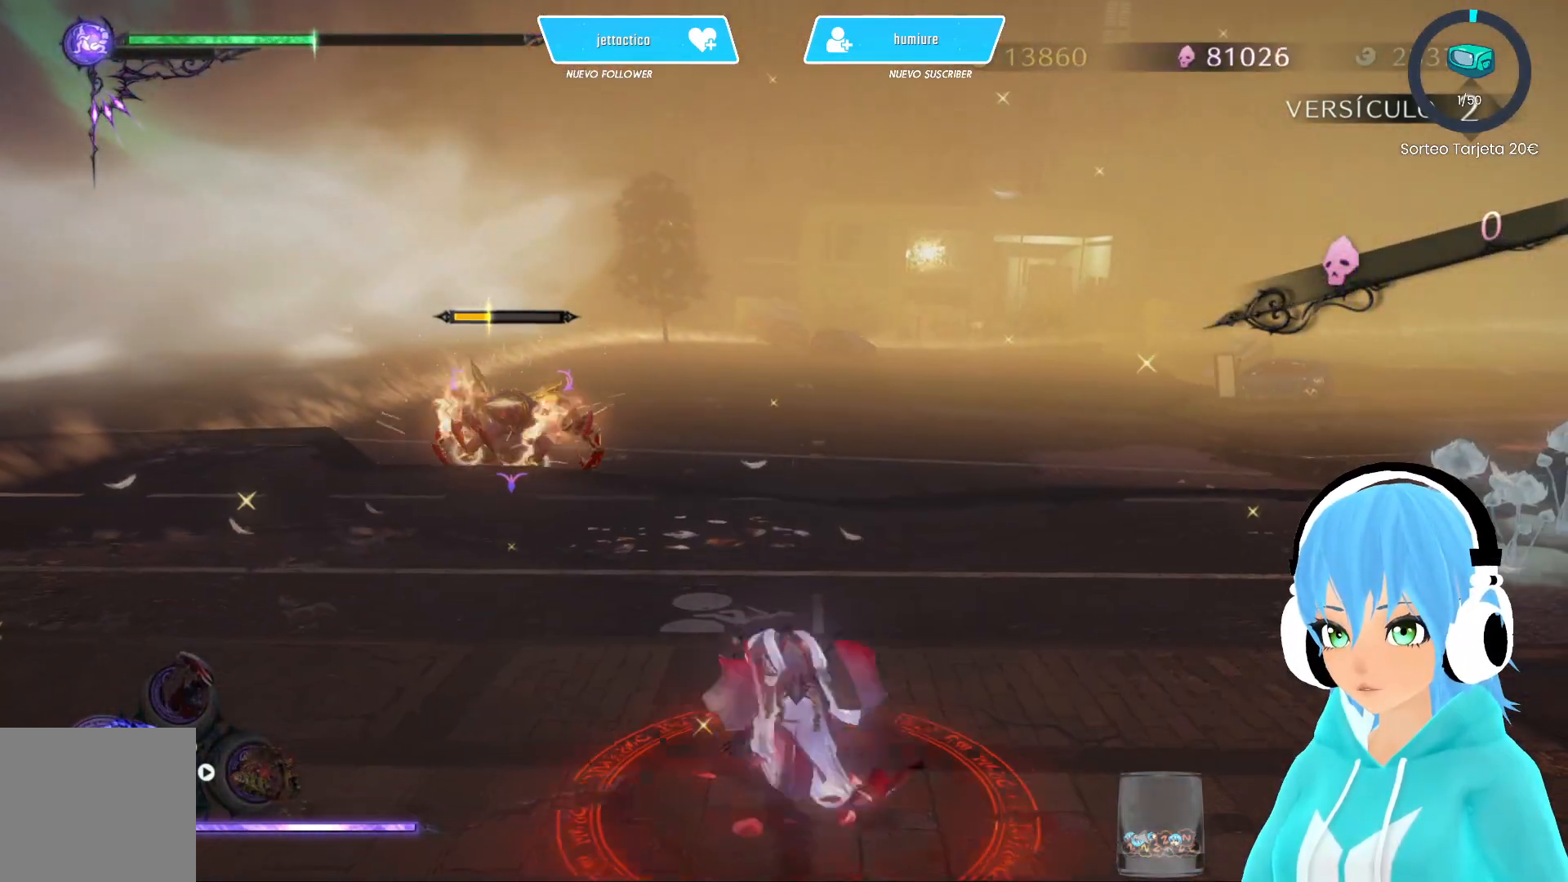
{"buttons": ["X"], "left_stick": "center", "right_stick": "center", "events": []}
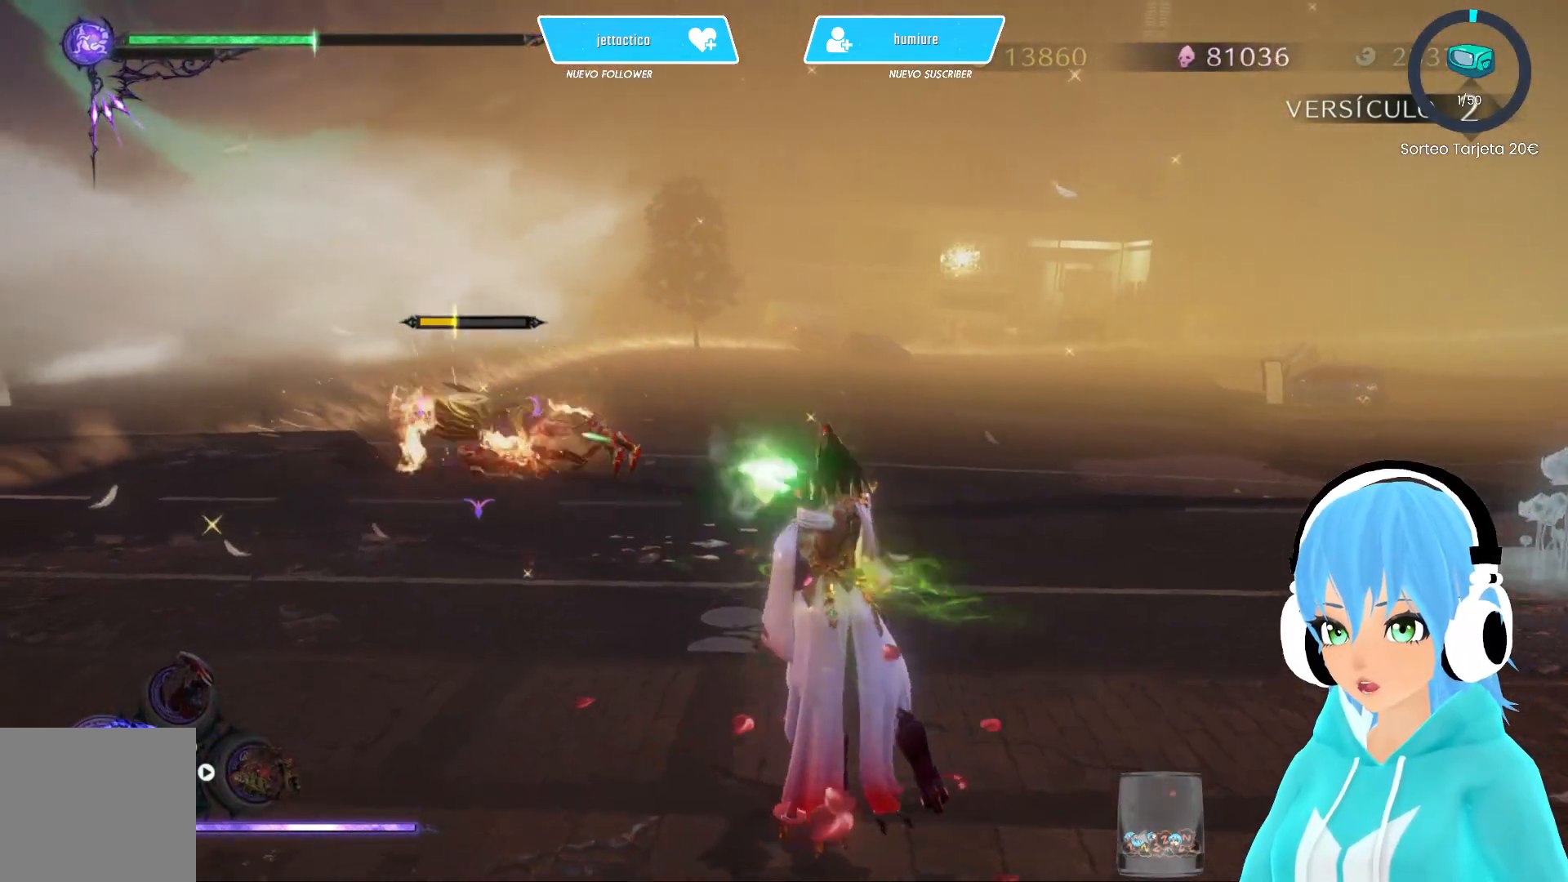
{"buttons": ["X"], "left_stick": "center", "right_stick": "center", "events": []}
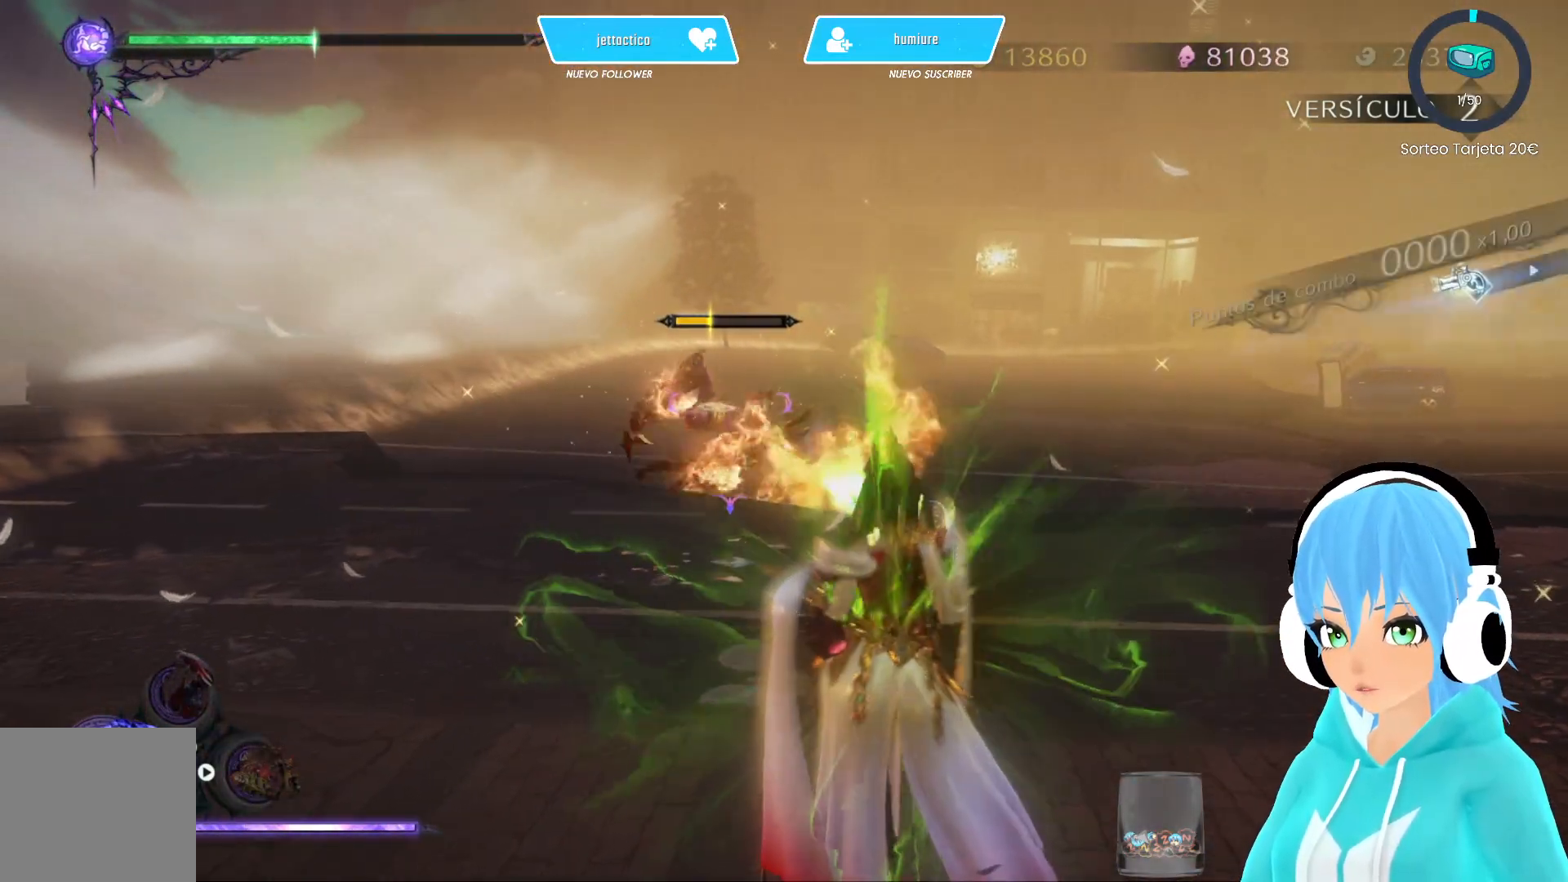
{"buttons": ["R2"], "left_stick": "up-left", "right_stick": "center", "events": [[33, "X", "up"], [300, "left_stick", "up-left"], [350, "left_stick", "up"], [450, "R2", "down"], [483, "left_stick", "up-left"]]}
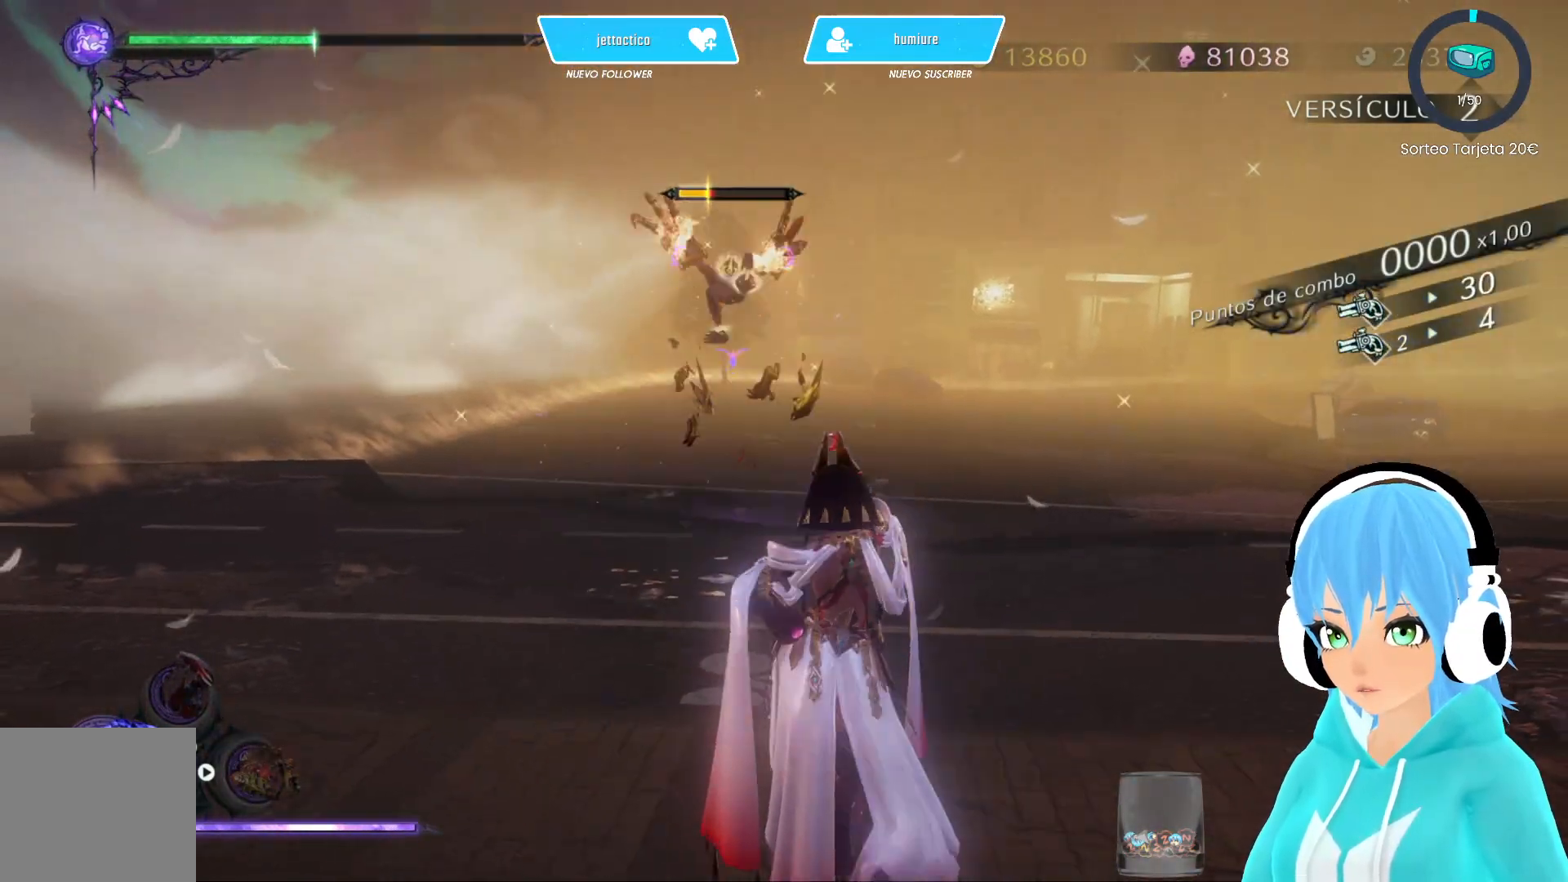
{"buttons": ["X"], "left_stick": "up", "right_stick": "center", "events": [[117, "R2", "up"], [467, "X", "down"], [500, "left_stick", "up"]]}
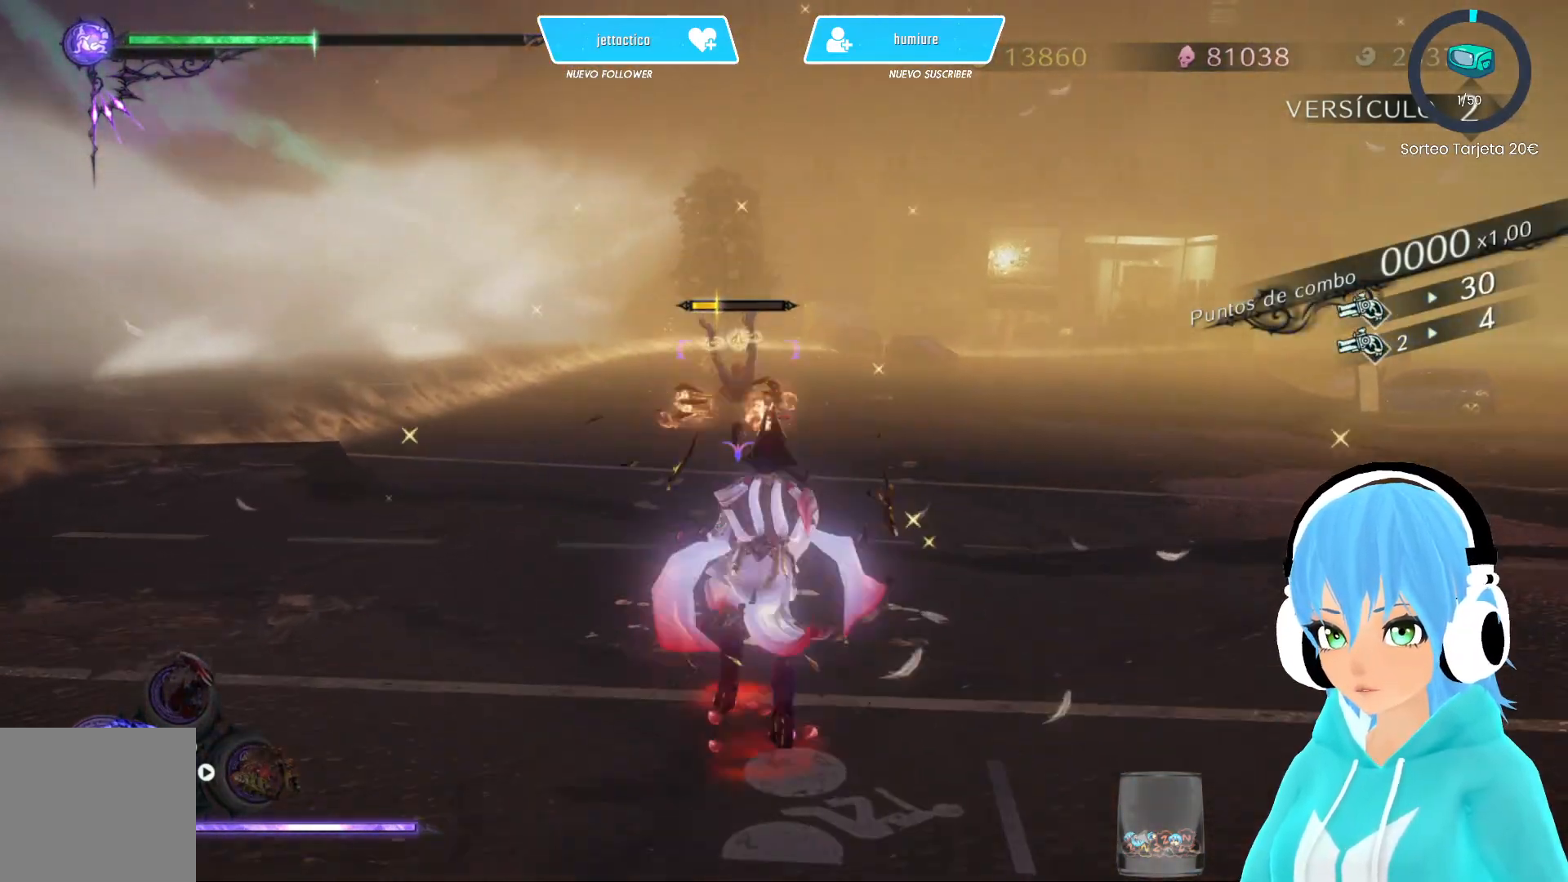
{"buttons": ["X"], "left_stick": "up-left", "right_stick": "center", "events": [[217, "left_stick", "up-left"]]}
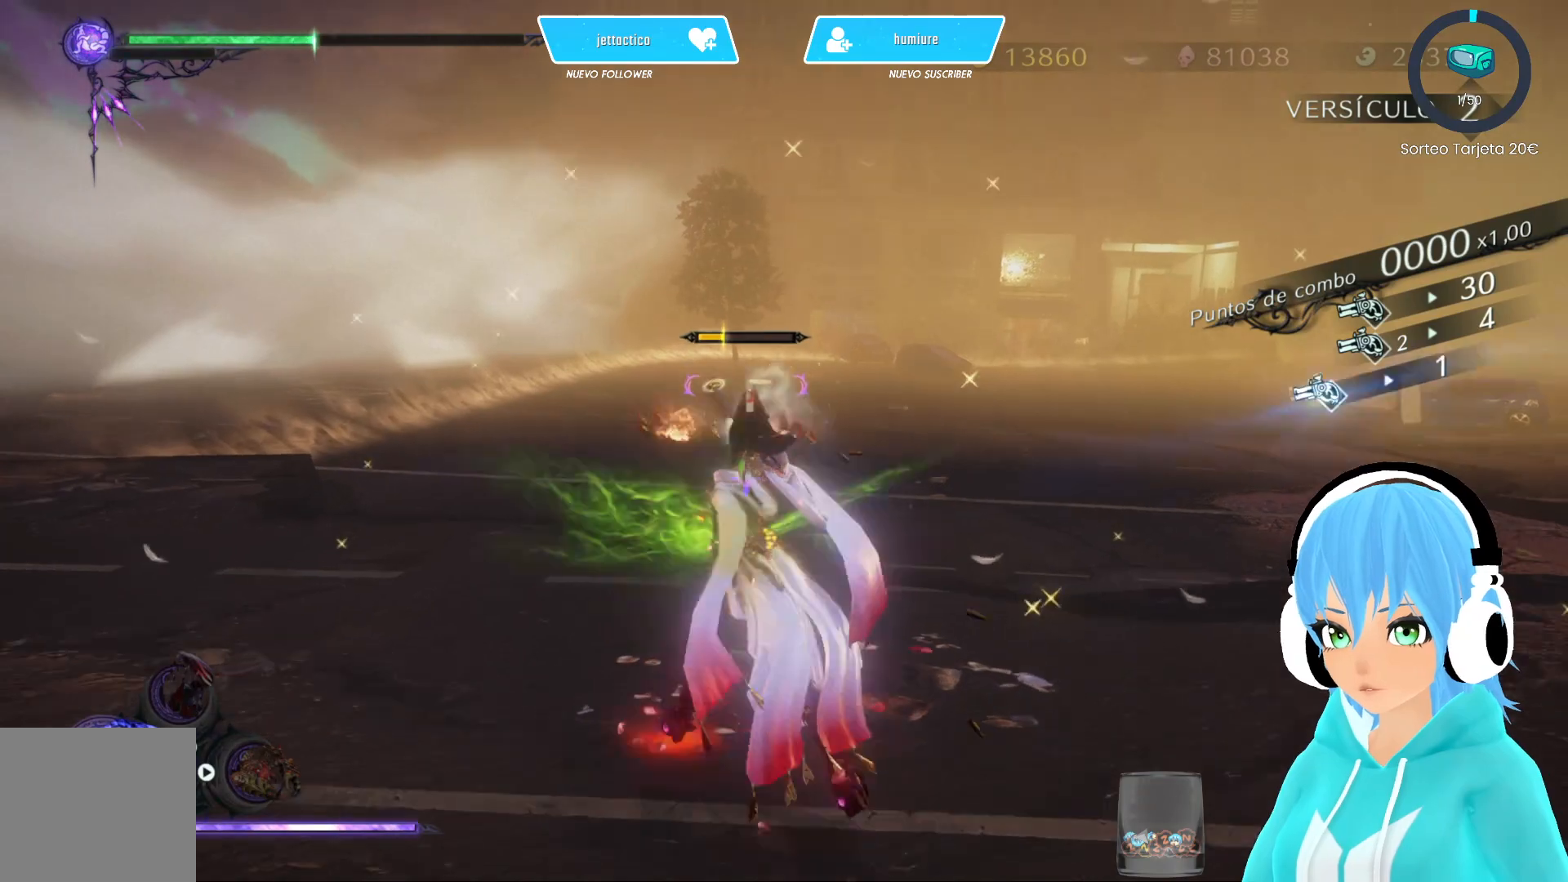
{"buttons": ["X"], "left_stick": "up", "right_stick": "center", "events": [[383, "X", "up"], [433, "left_stick", "up"], [483, "X", "down"]]}
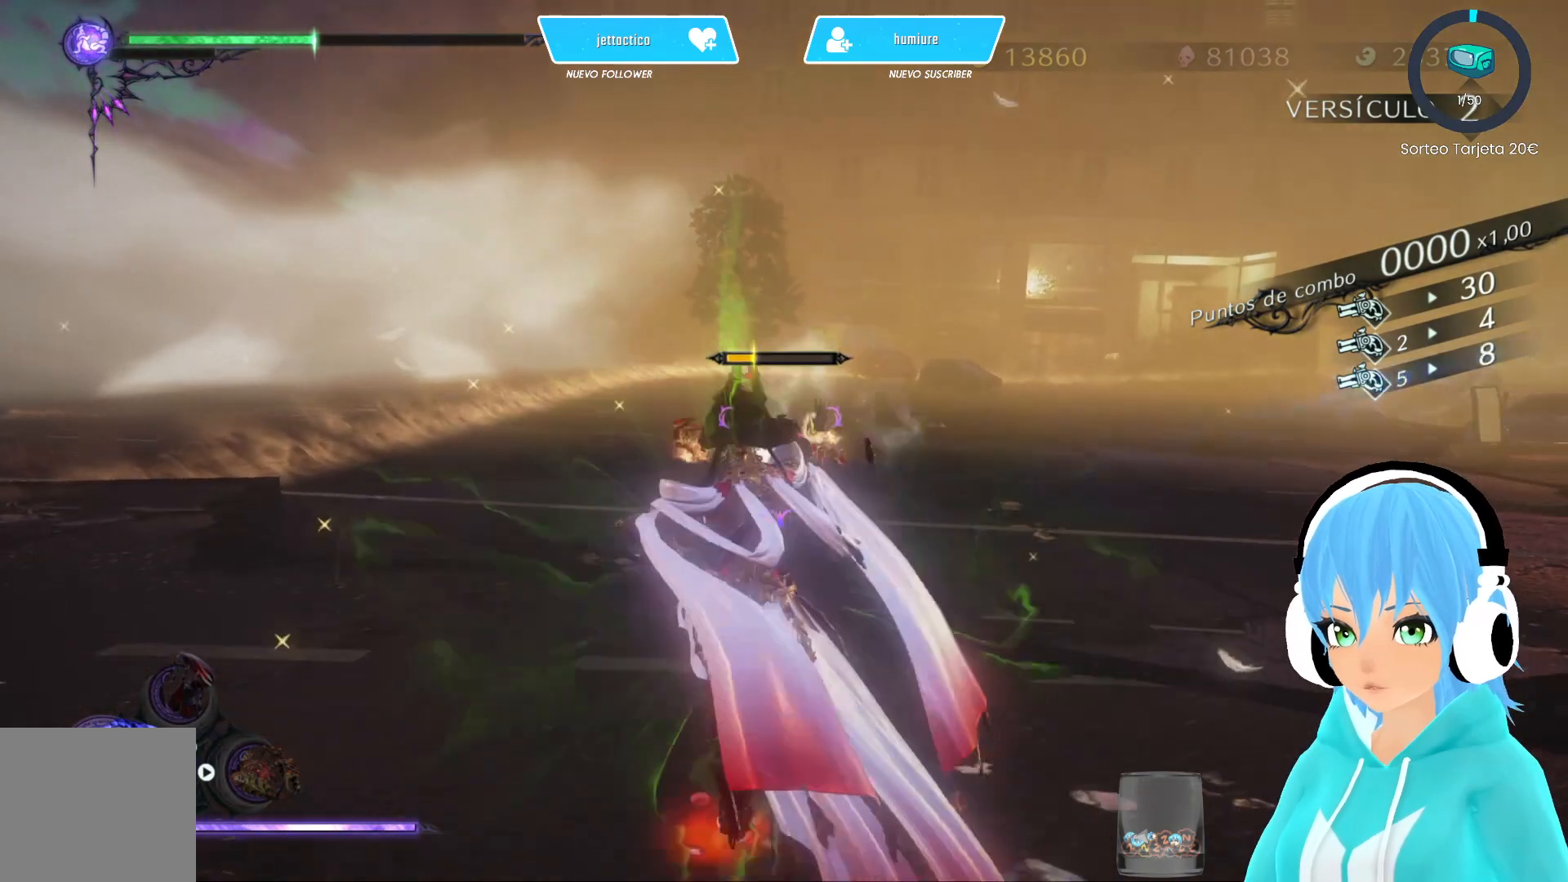
{"buttons": ["X"], "left_stick": "up", "right_stick": "center", "events": []}
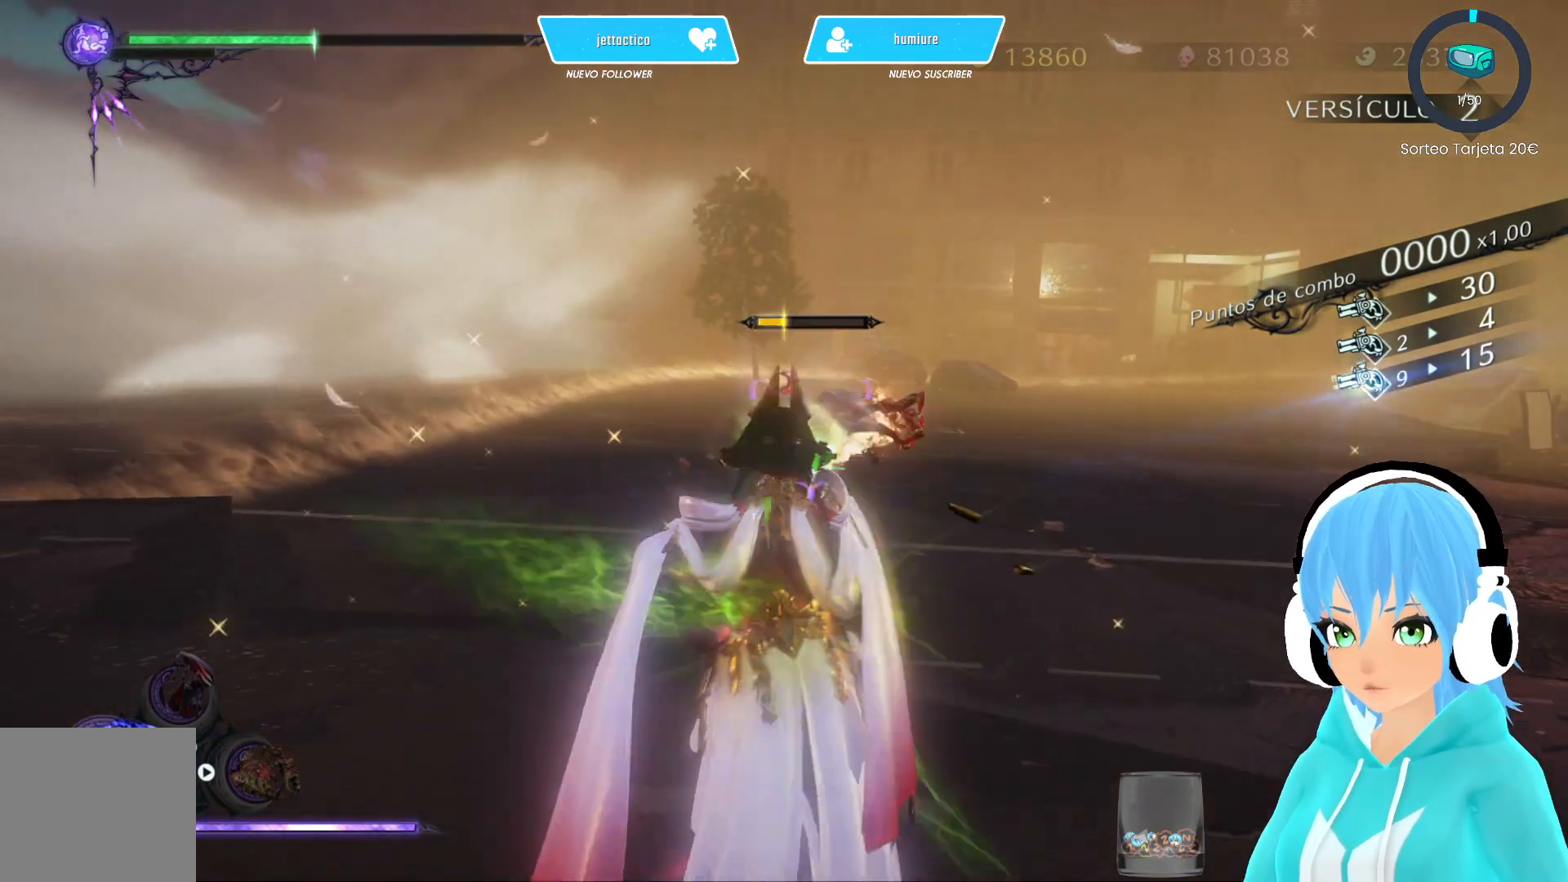
{"buttons": ["X"], "left_stick": "up", "right_stick": "center", "events": []}
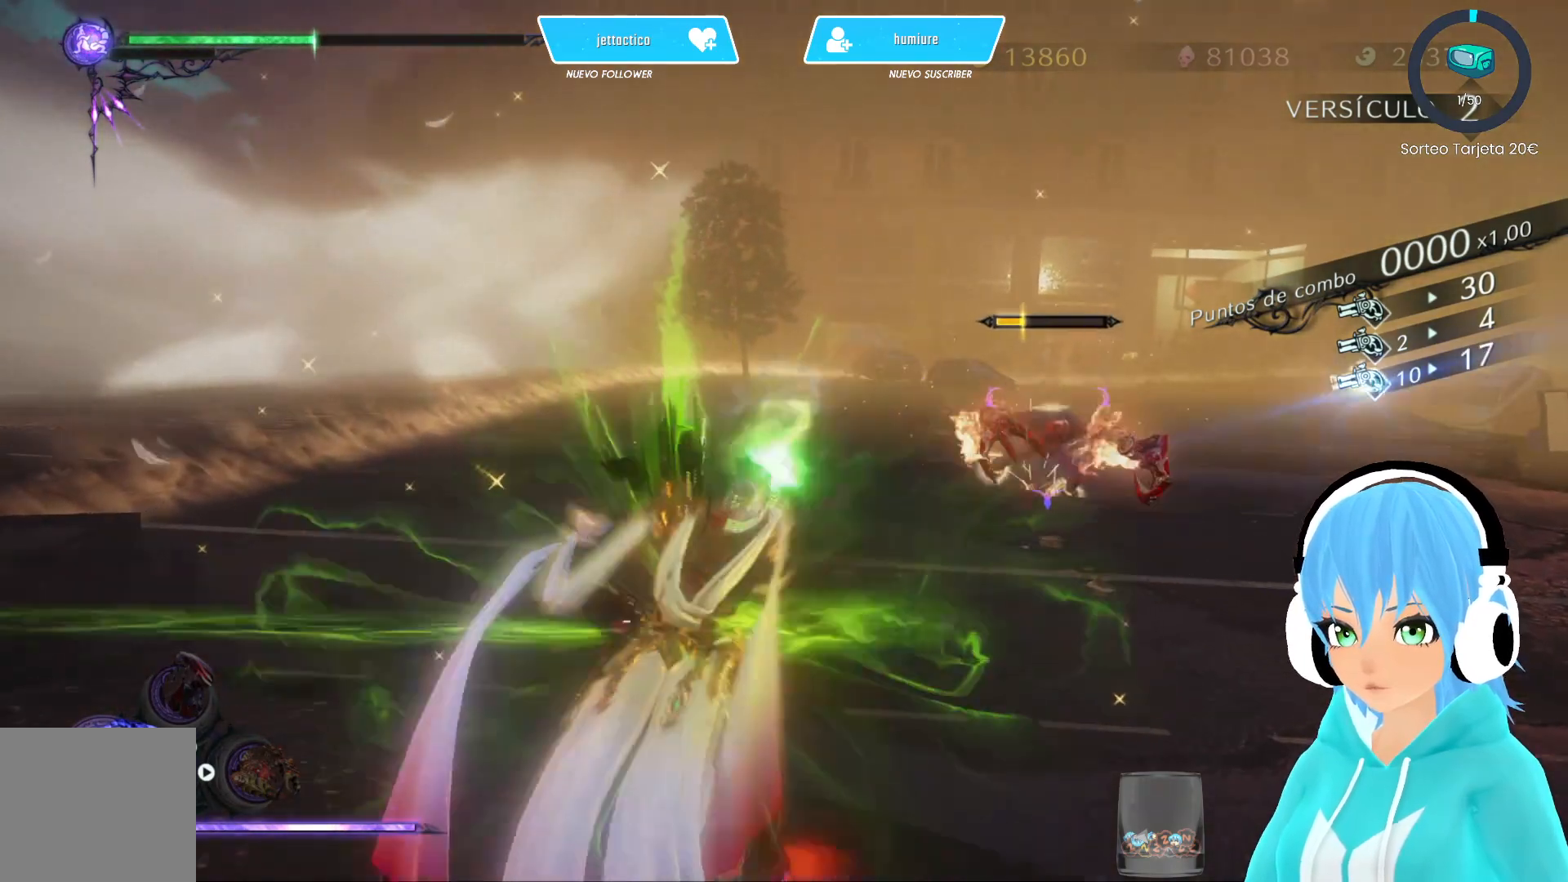
{"buttons": ["X"], "left_stick": "up", "right_stick": "center", "events": [[217, "X", "up"], [317, "X", "down"]]}
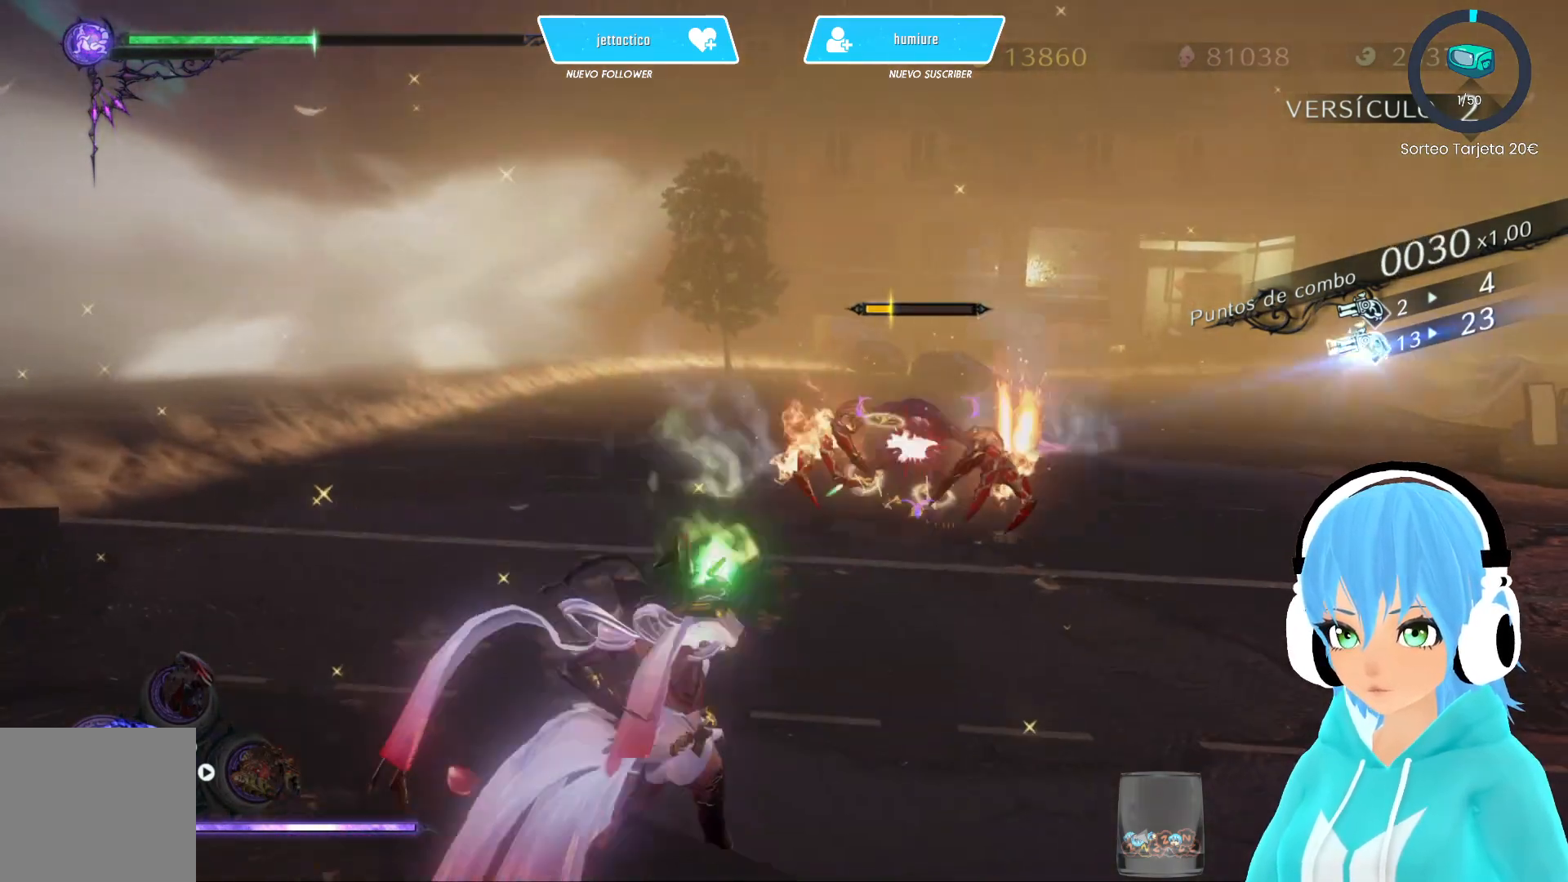
{"buttons": ["X"], "left_stick": "up", "right_stick": "center", "events": []}
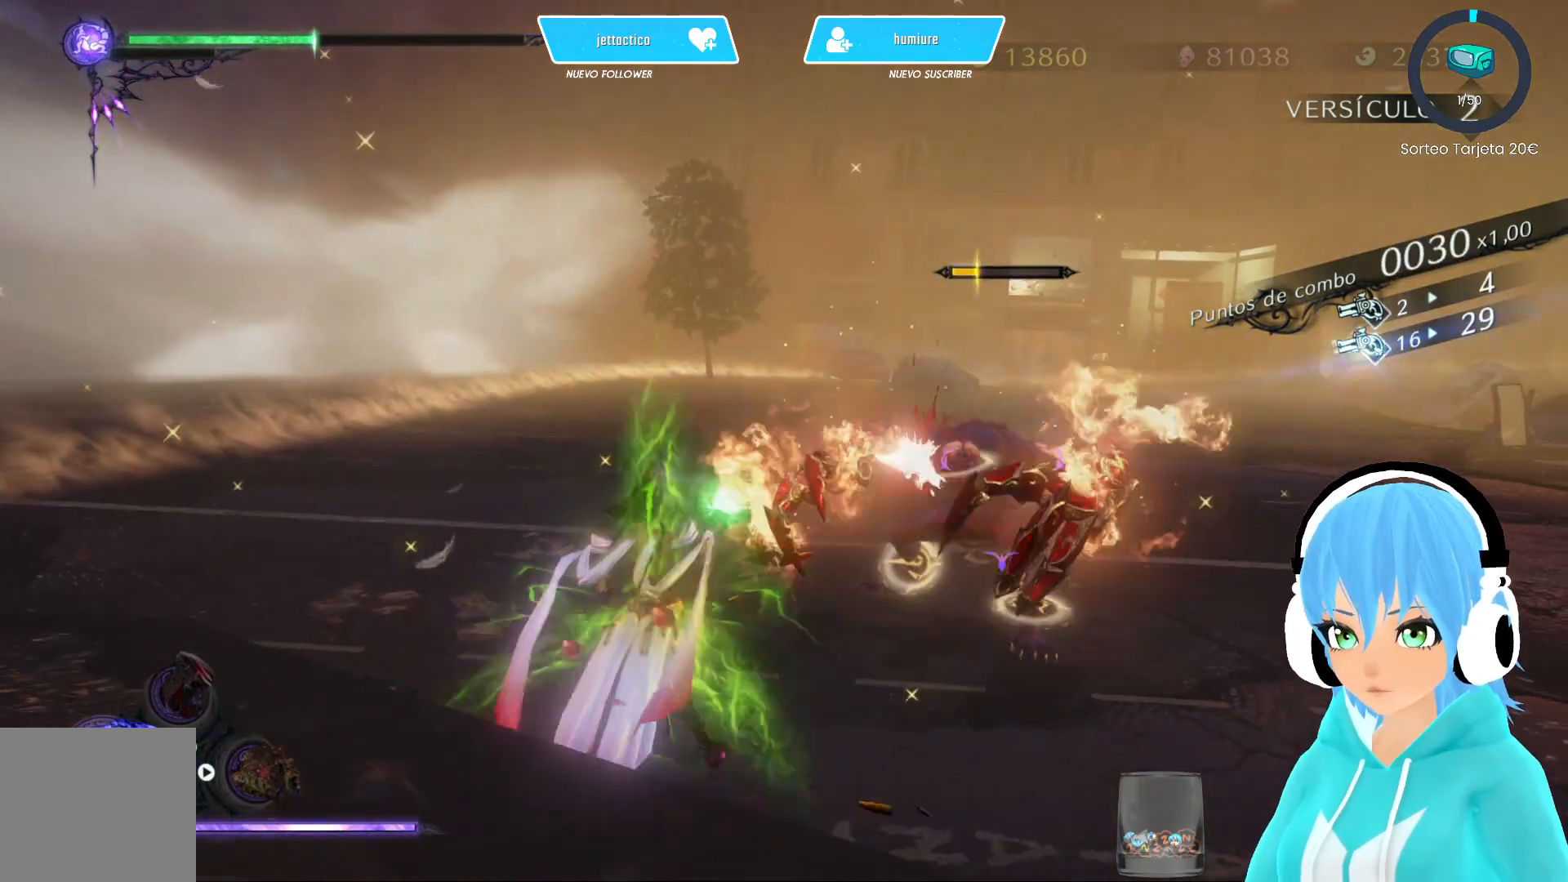
{"buttons": [], "left_stick": "up", "right_stick": "center", "events": [[50, "X", "up"], [150, "R2", "down"], [317, "R2", "up"]]}
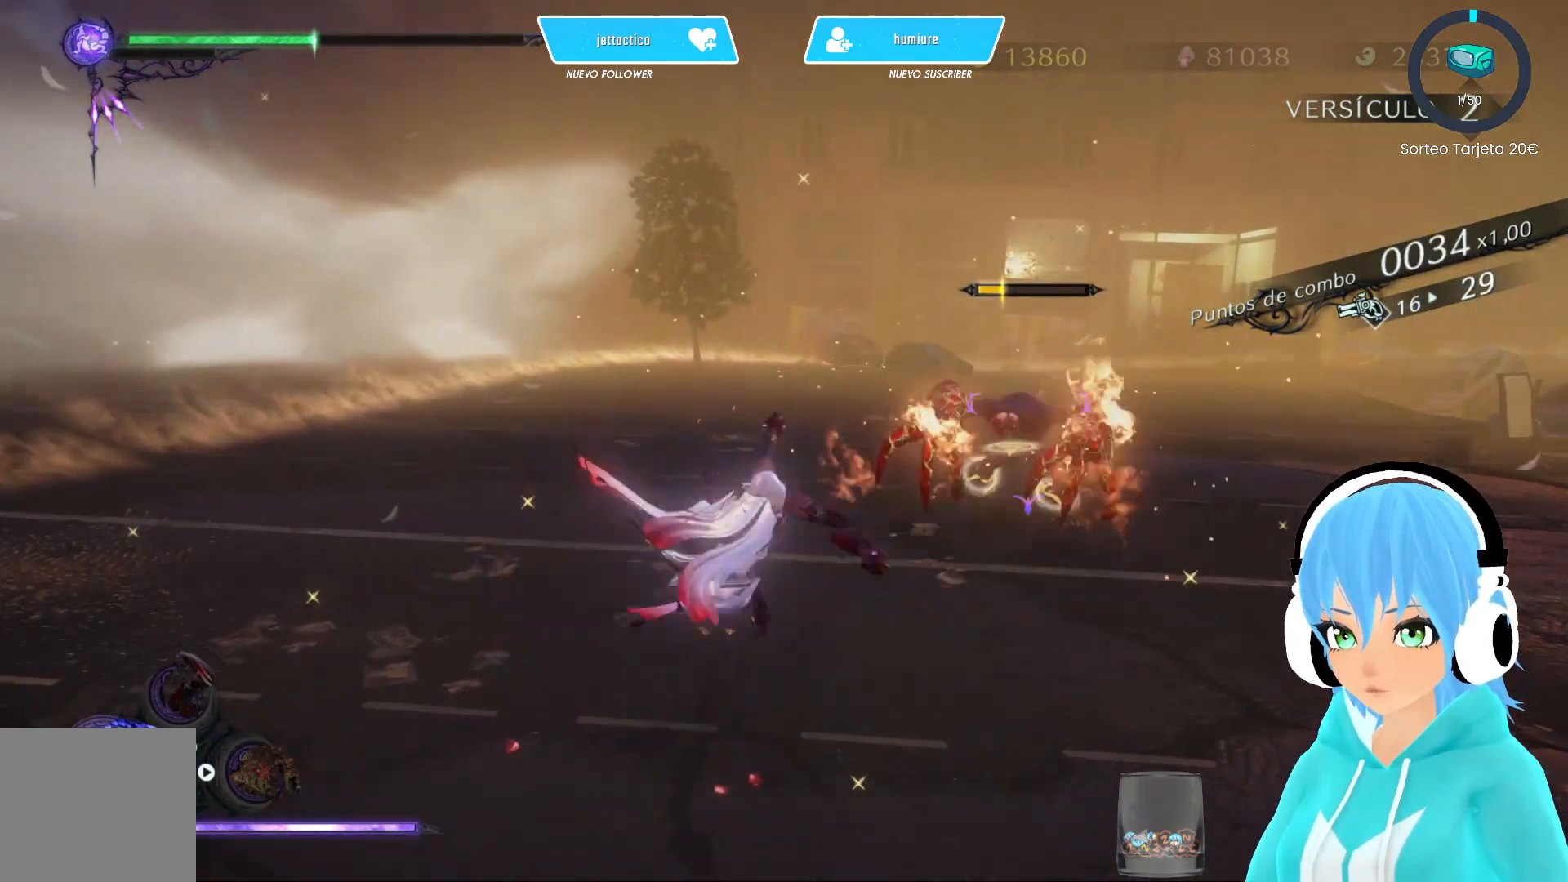
{"buttons": [], "left_stick": "up", "right_stick": "center", "events": []}
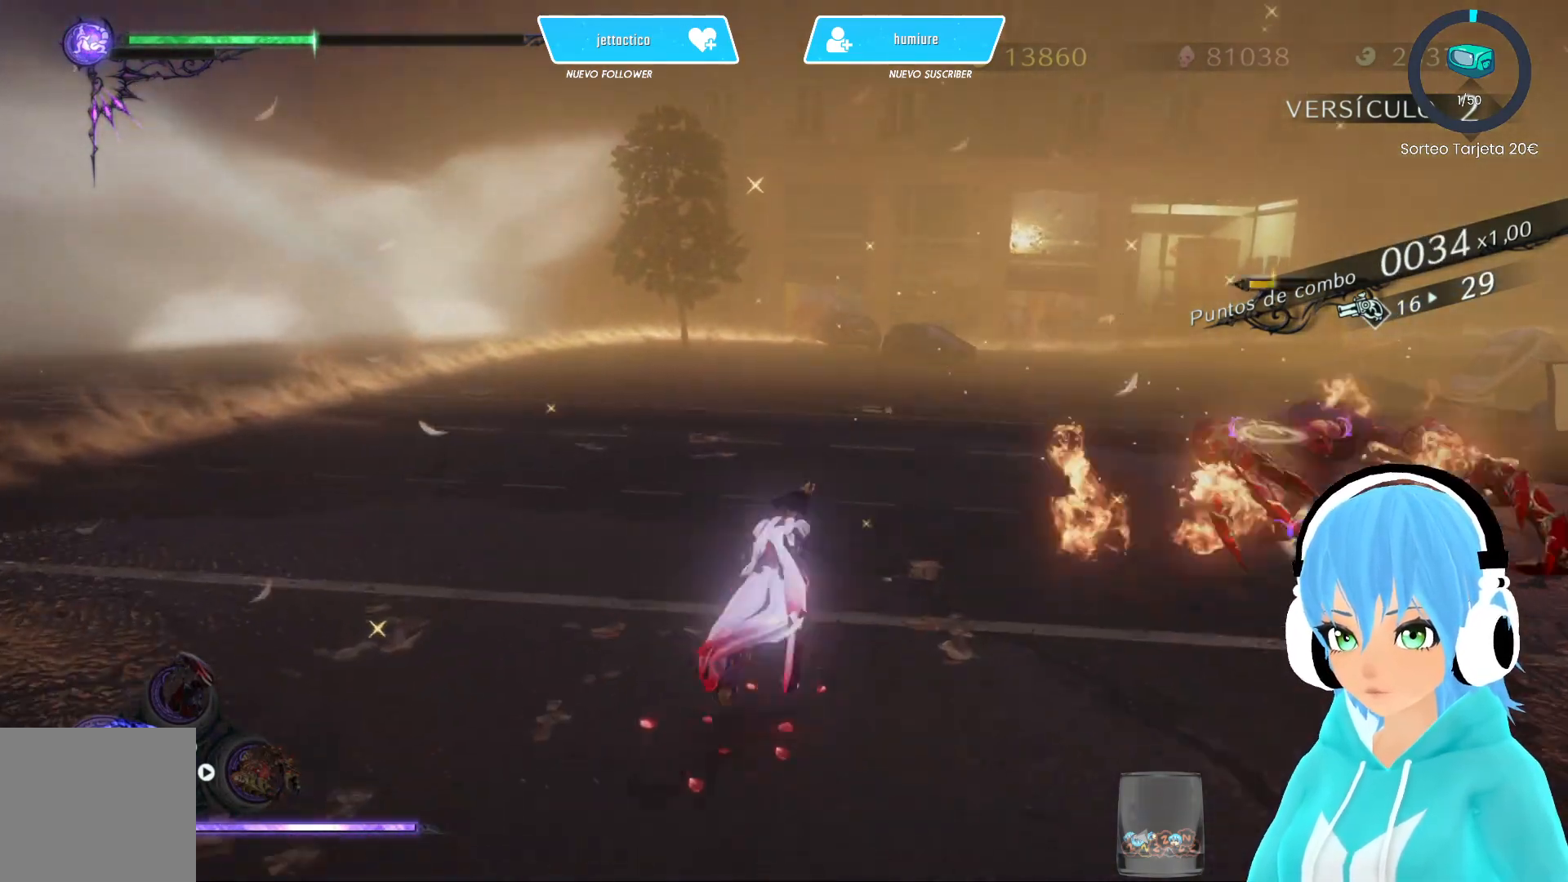
{"buttons": [], "left_stick": "up", "right_stick": "center", "events": [[100, "R2", "down"], [267, "R2", "up"]]}
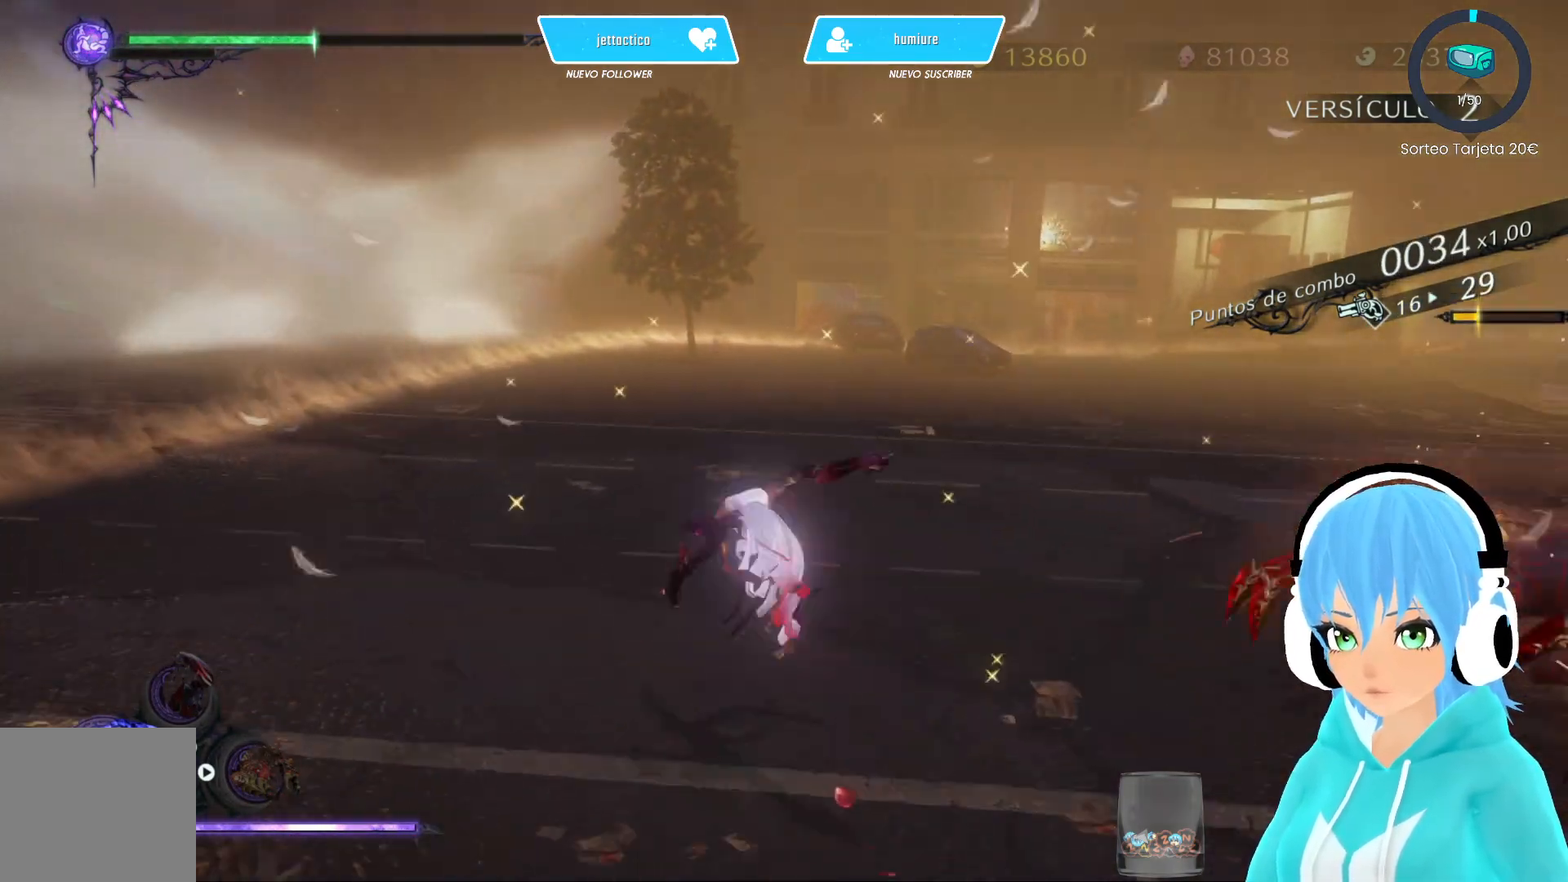
{"buttons": [], "left_stick": "up", "right_stick": "down-right", "events": [[50, "right_stick", "down-right"], [117, "left_stick", "up-left"], [467, "left_stick", "up"]]}
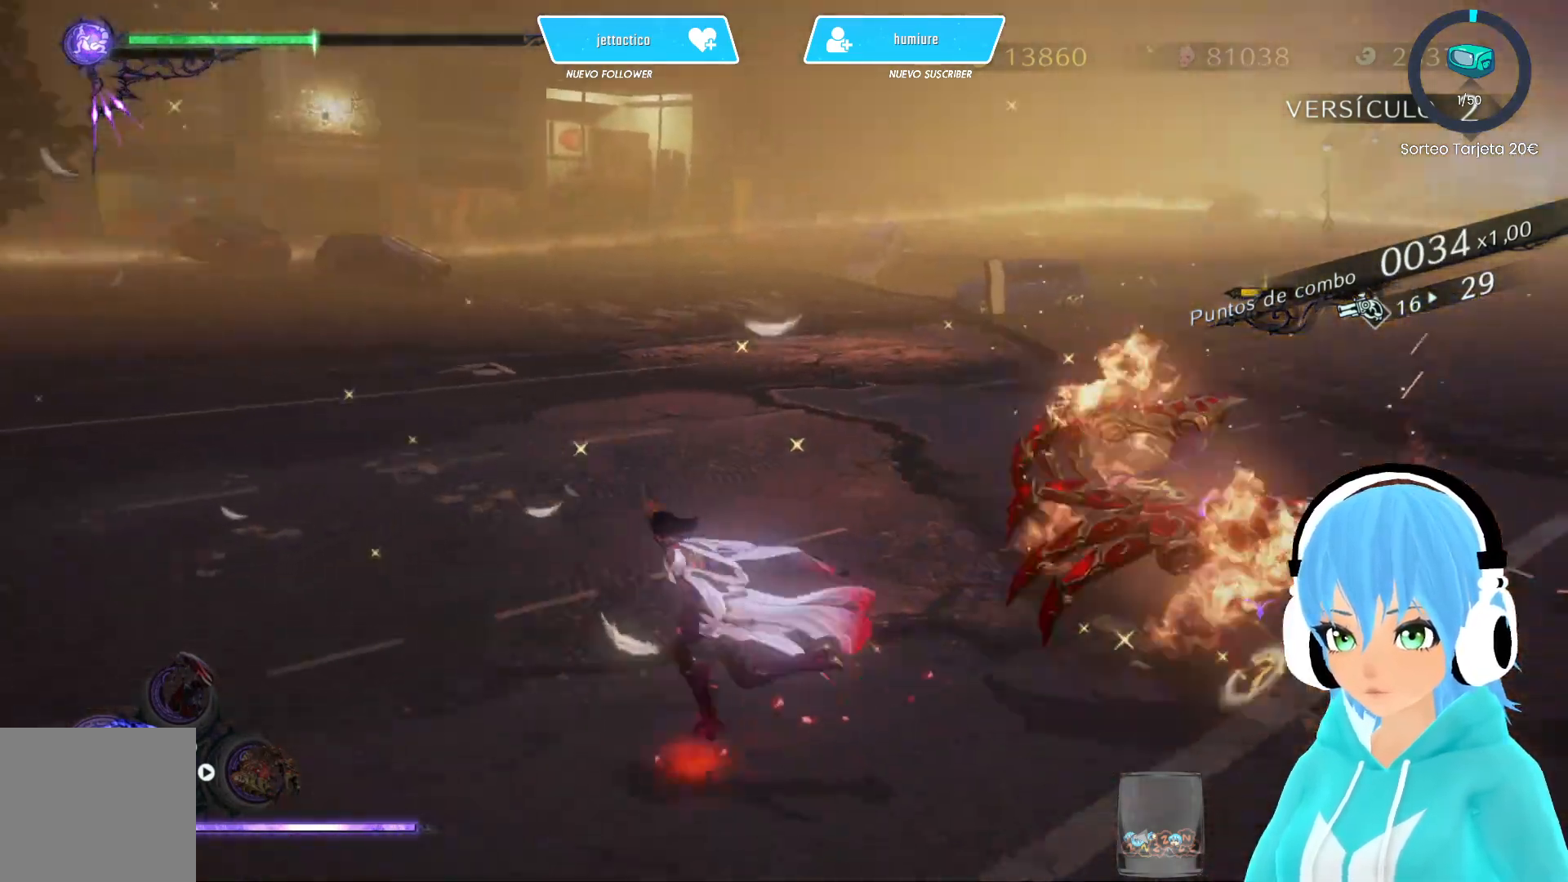
{"buttons": [], "left_stick": "up-right", "right_stick": "center", "events": [[83, "left_stick", "up-right"], [117, "right_stick", "center"], [183, "R2", "down"], [350, "R2", "up"]]}
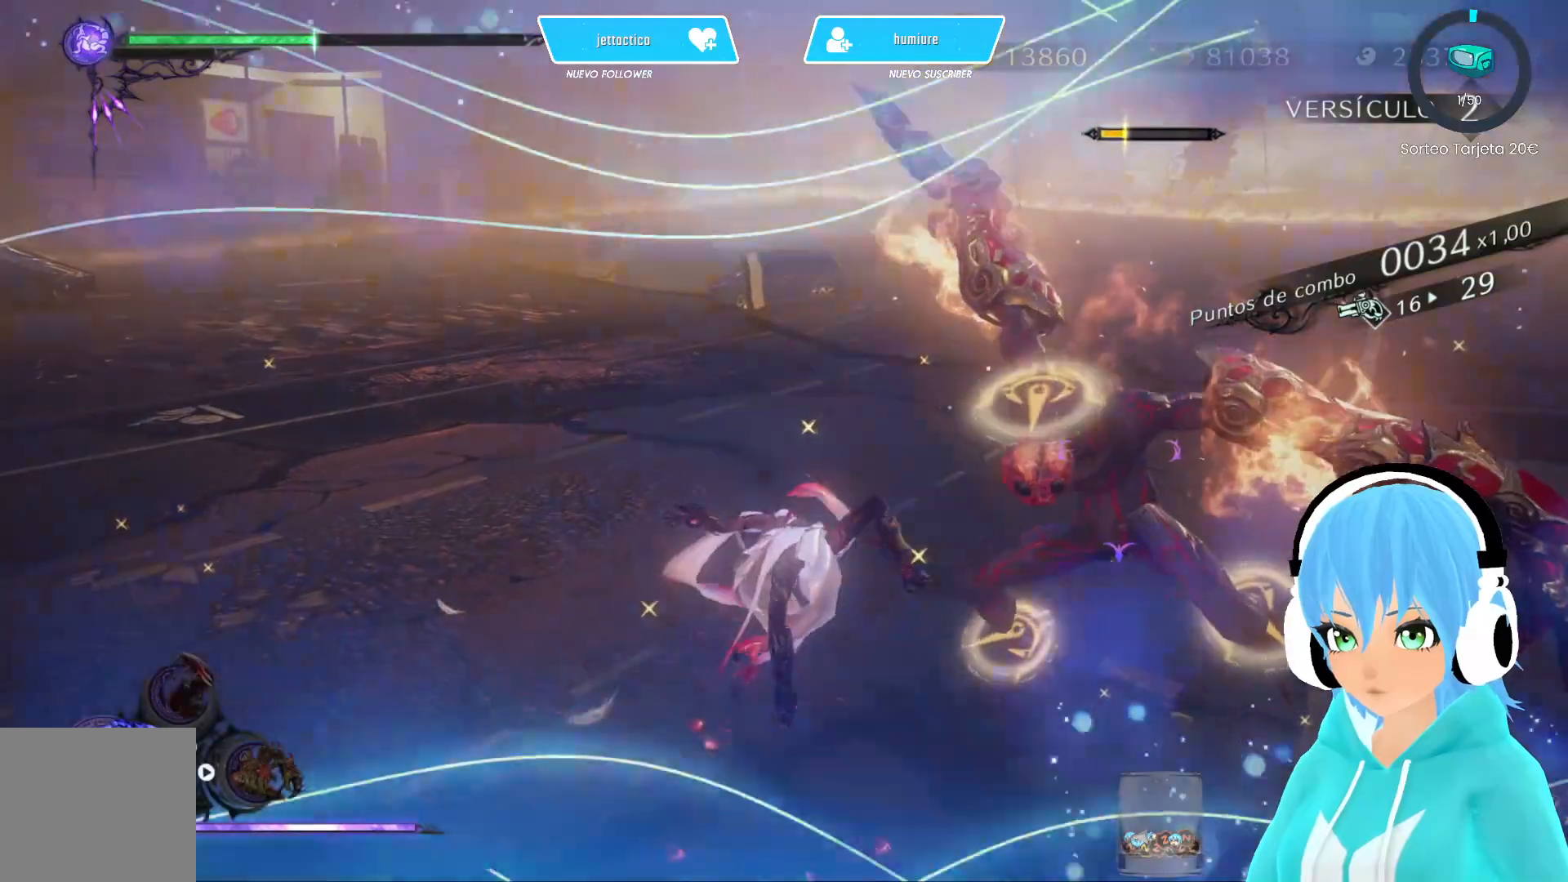
{"buttons": [], "left_stick": "down-right", "right_stick": "center", "events": [[183, "left_stick", "right"], [367, "Y", "down"], [450, "Y", "up"], [467, "left_stick", "down-right"]]}
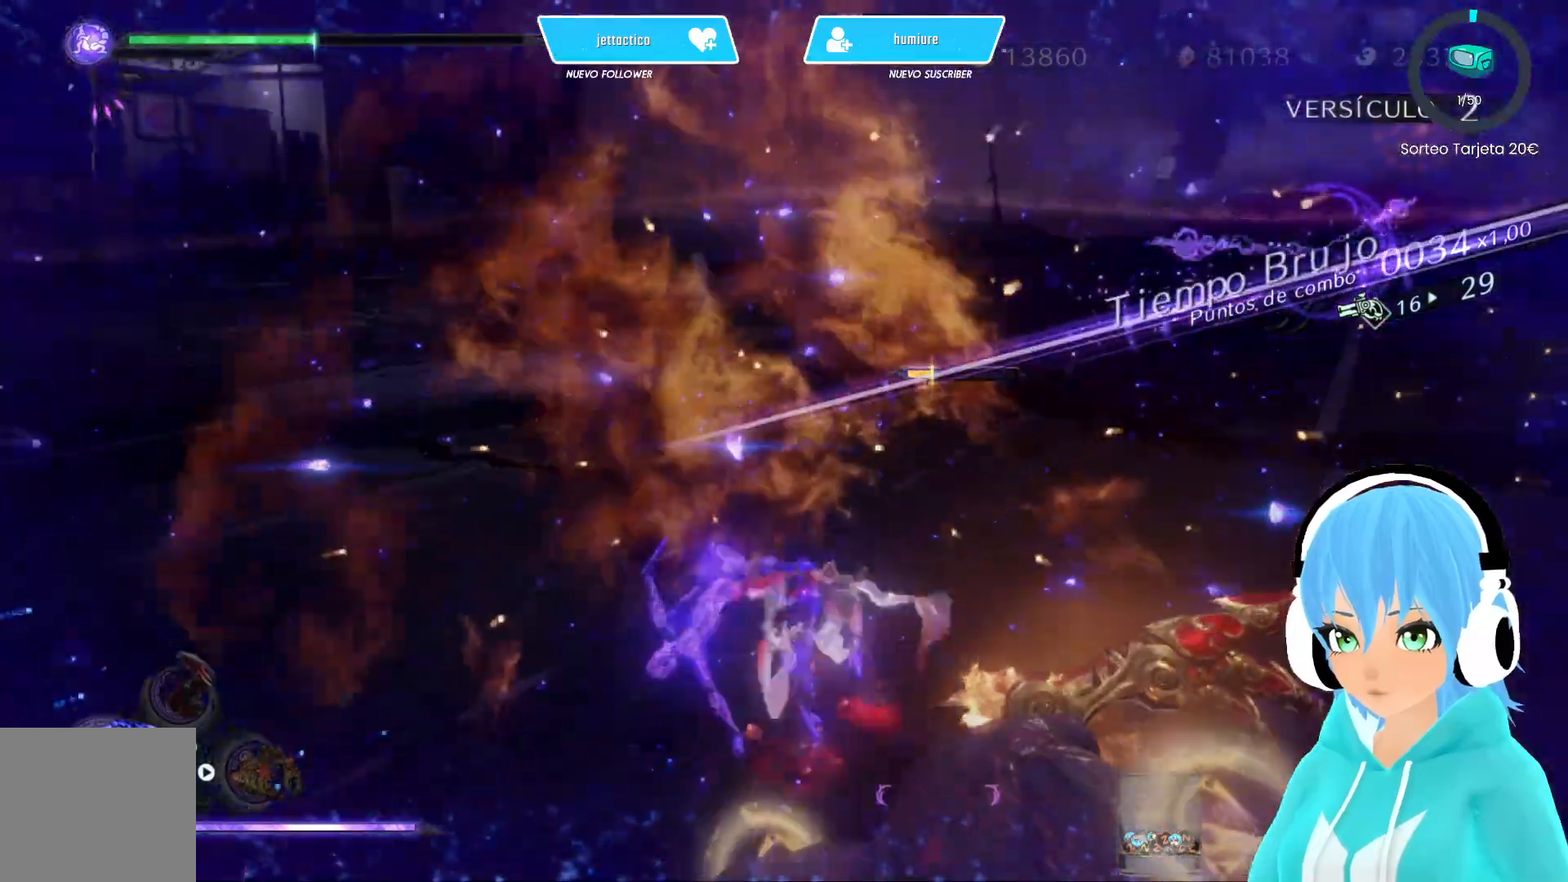
{"buttons": [], "left_stick": "right", "right_stick": "center", "events": [[33, "Y", "down"], [100, "Y", "up"], [150, "left_stick", "center"], [167, "Y", "down"], [267, "Y", "up"], [317, "left_stick", "right"], [333, "Y", "down"], [417, "Y", "up"]]}
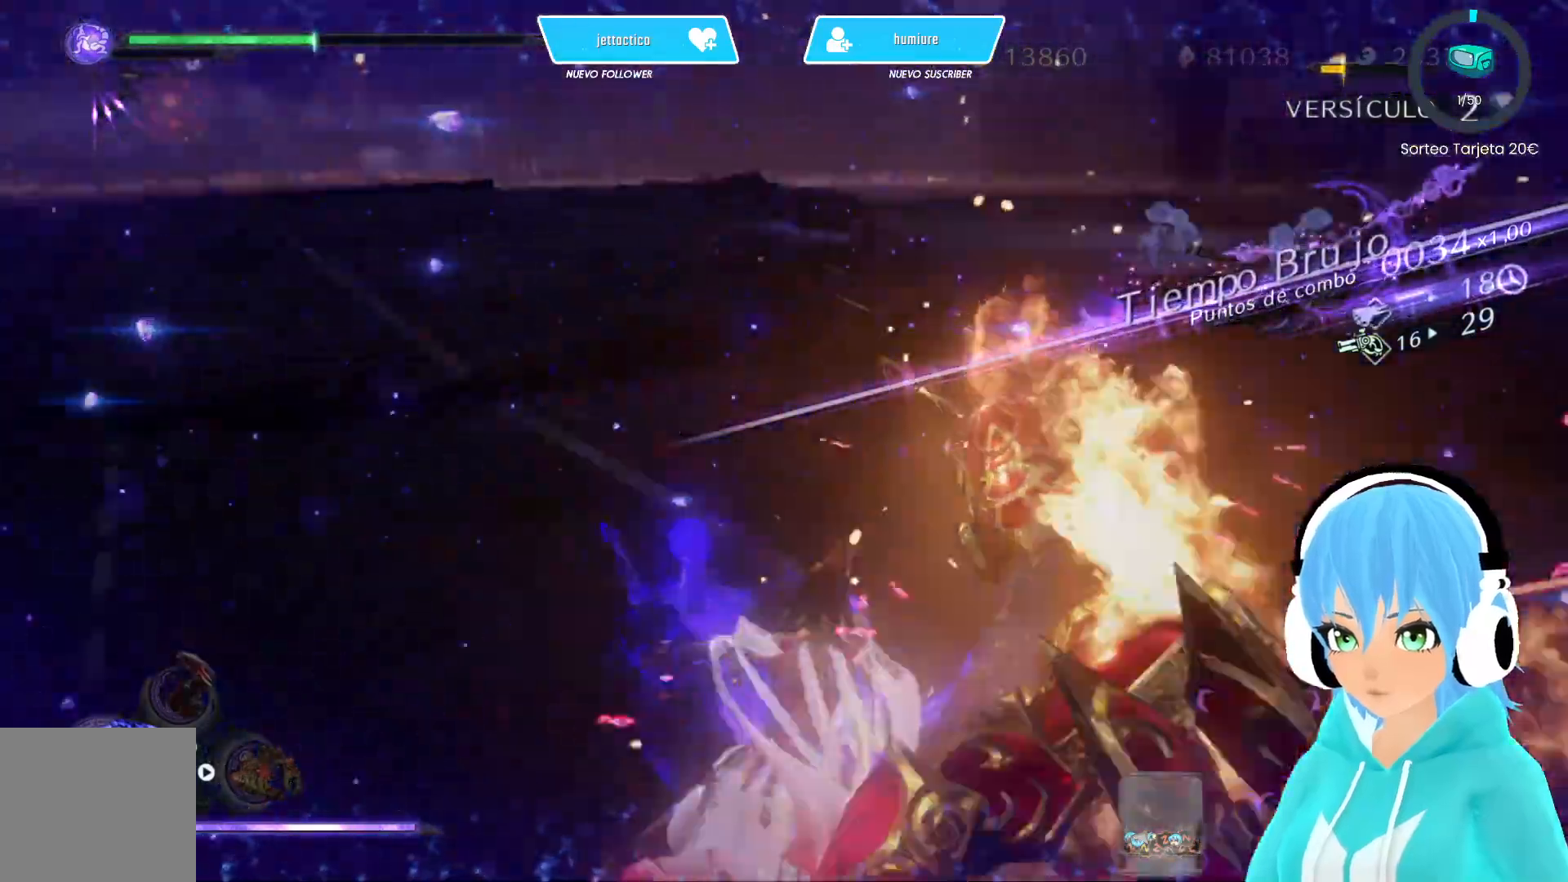
{"buttons": [], "left_stick": "up-right", "right_stick": "center", "events": [[167, "left_stick", "up-right"], [183, "A", "down"], [233, "A", "up"], [233, "B", "down"], [317, "B", "up"]]}
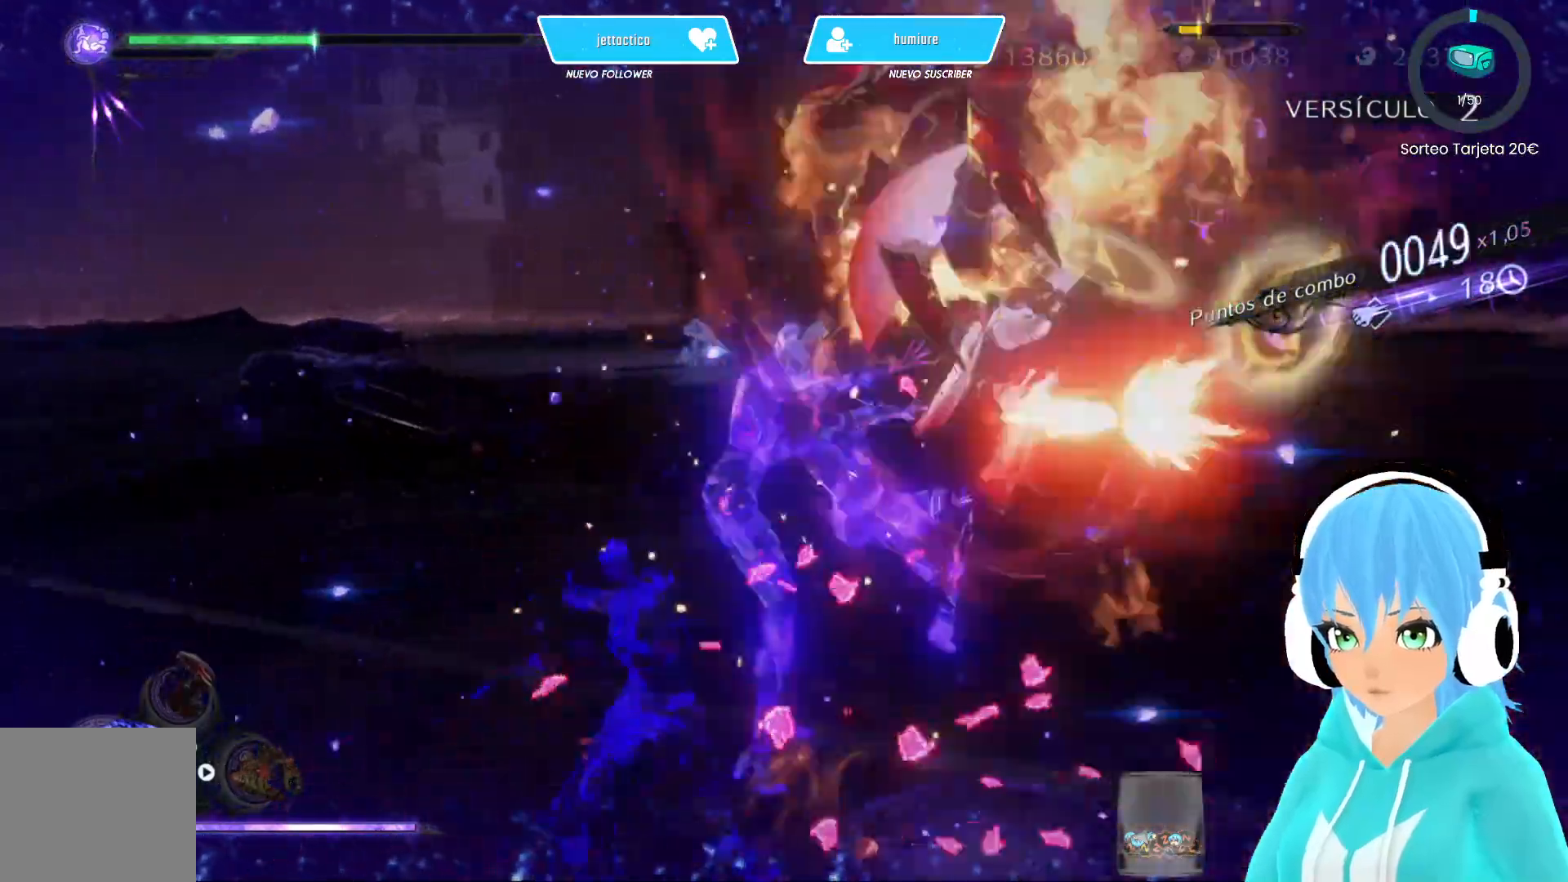
{"buttons": ["B"], "left_stick": "up-right", "right_stick": "center", "events": [[417, "A", "down"], [483, "B", "down"], [500, "A", "up"]]}
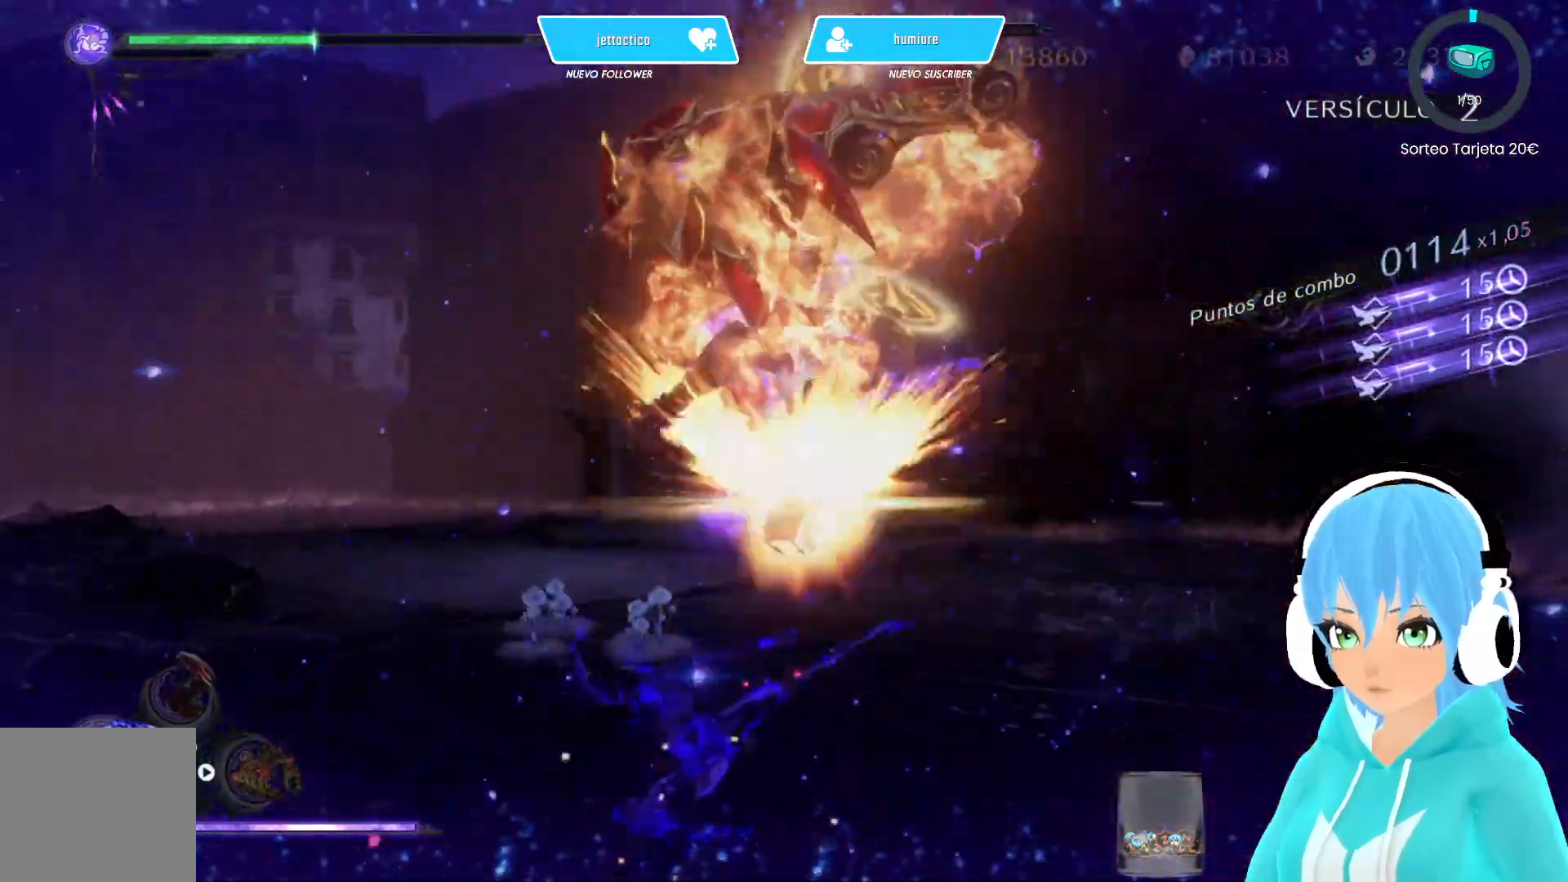
{"buttons": [], "left_stick": "up-right", "right_stick": "center", "events": [[50, "B", "up"]]}
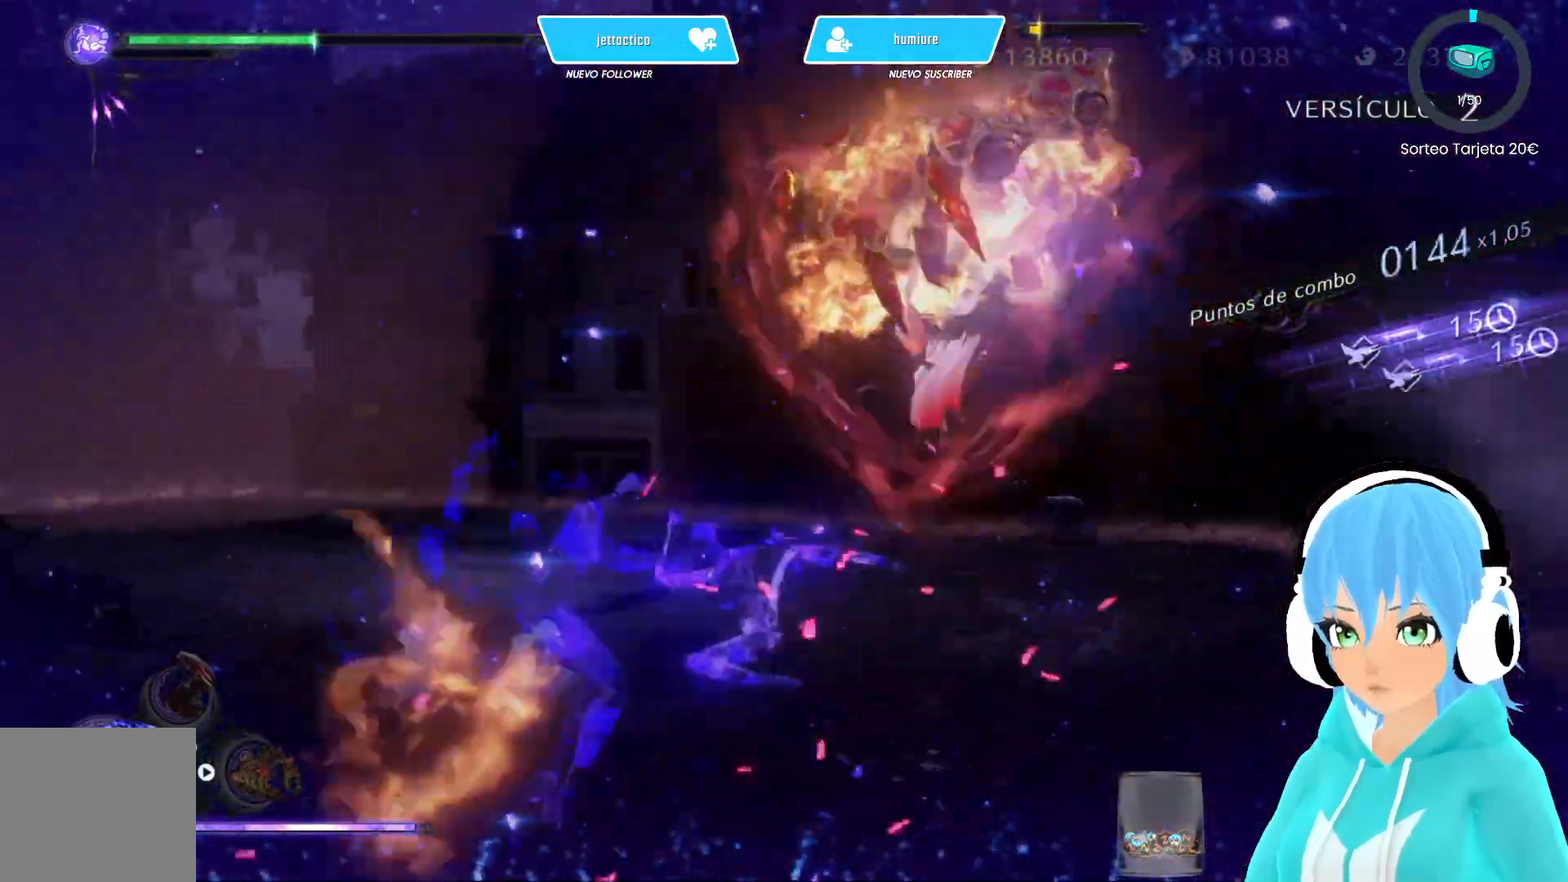
{"buttons": [], "left_stick": "center", "right_stick": "center", "events": [[117, "Y", "down"], [200, "Y", "up"], [267, "Y", "down"], [333, "Y", "up"], [367, "left_stick", "center"], [417, "Y", "down"], [483, "Y", "up"]]}
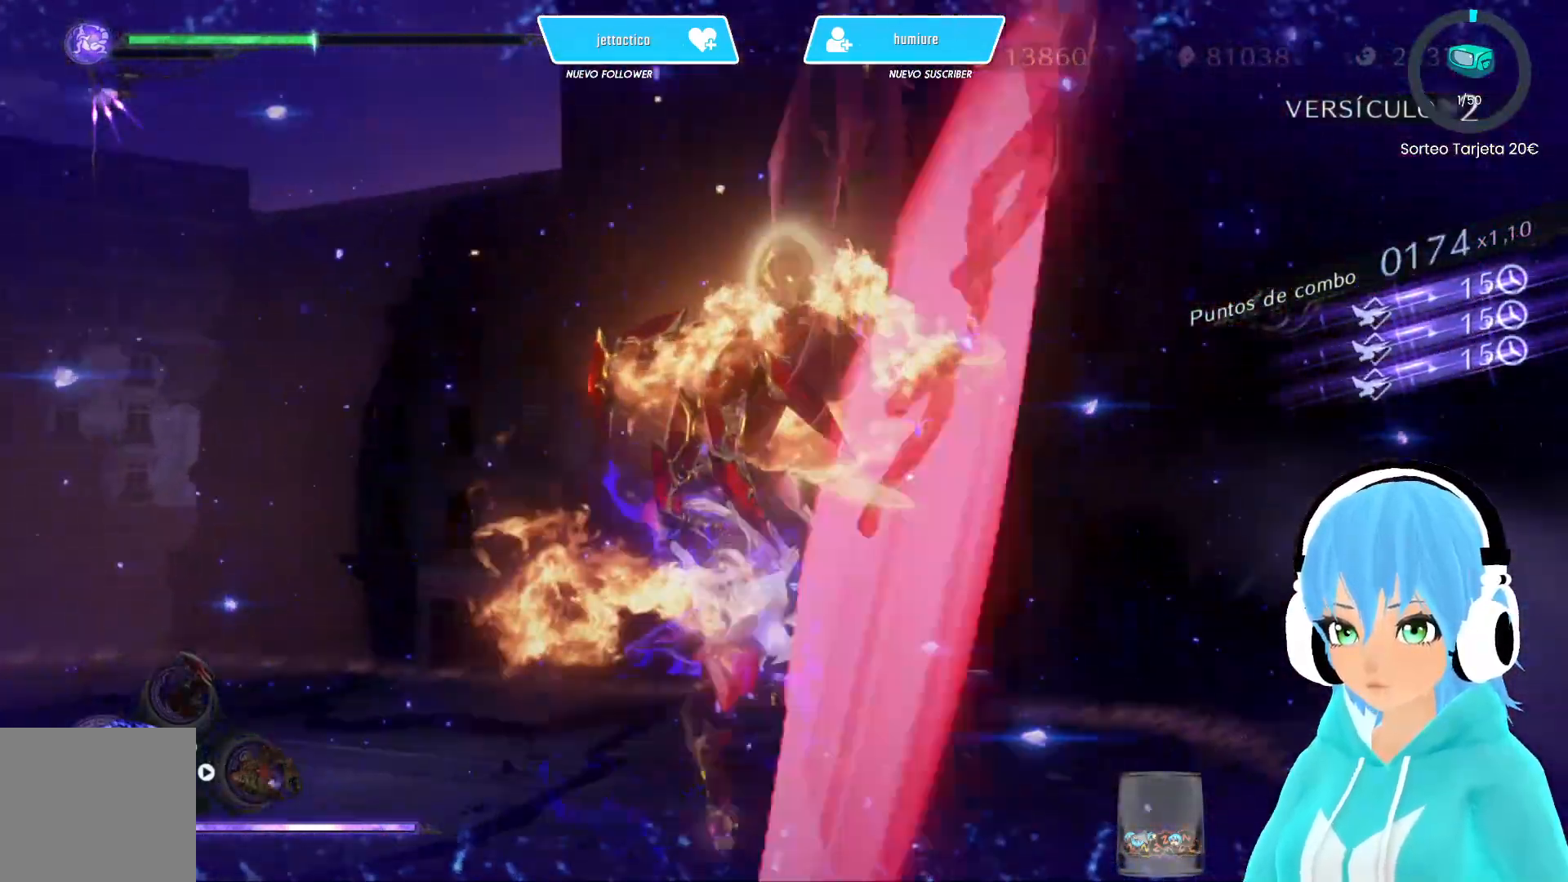
{"buttons": [], "left_stick": "center", "right_stick": "center", "events": [[67, "Y", "down"], [133, "Y", "up"], [200, "Y", "down"], [283, "Y", "up"], [383, "B", "down"], [467, "B", "up"]]}
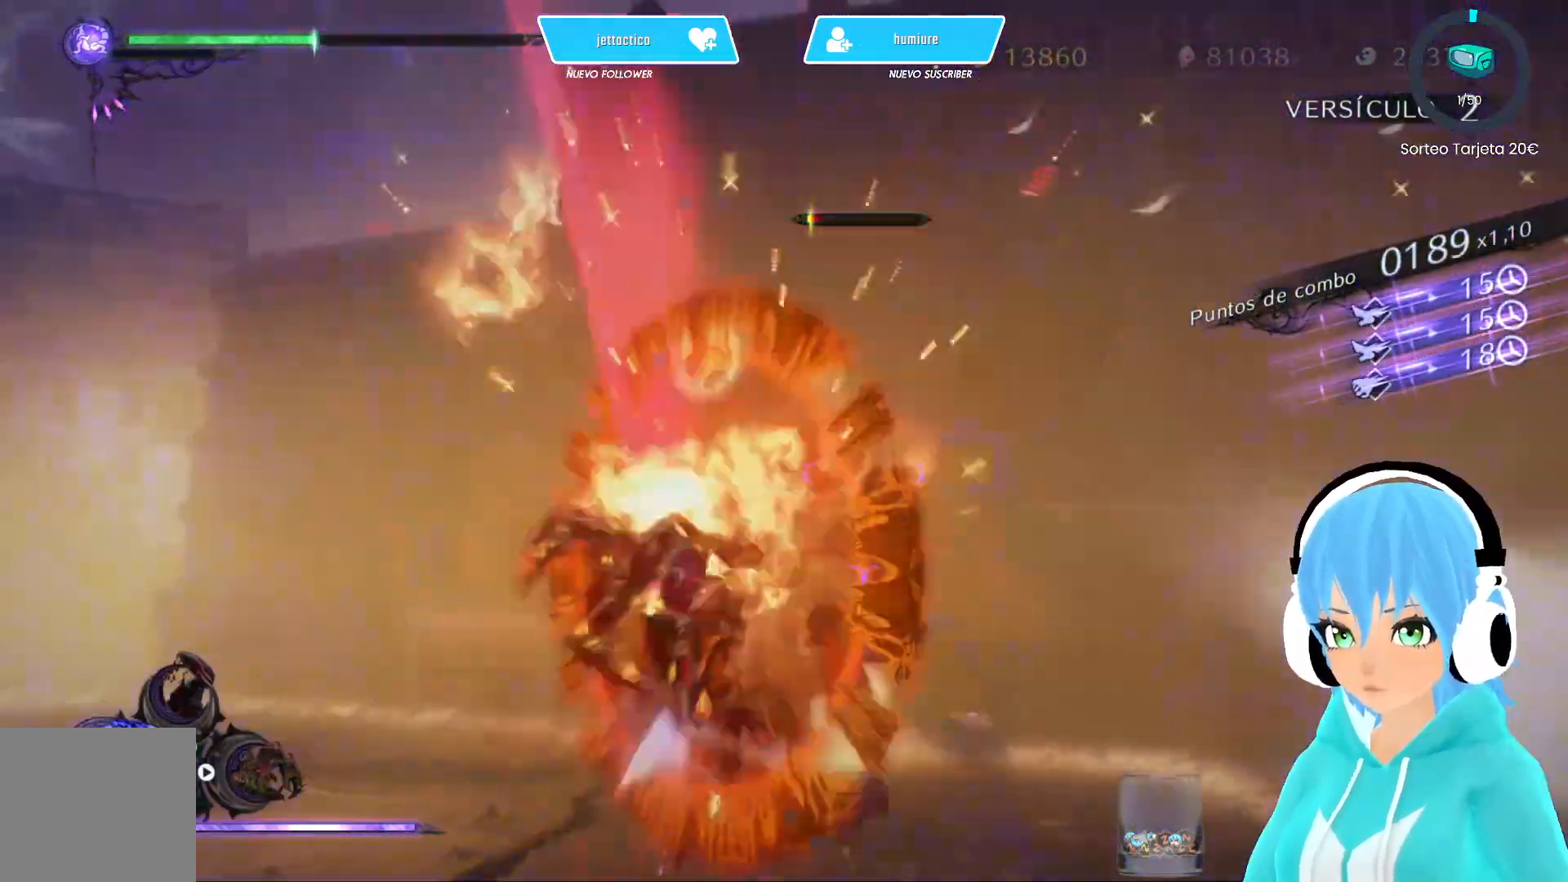
{"buttons": ["B"], "left_stick": "center", "right_stick": "center", "events": [[33, "B", "down"], [100, "B", "up"], [167, "B", "down"]]}
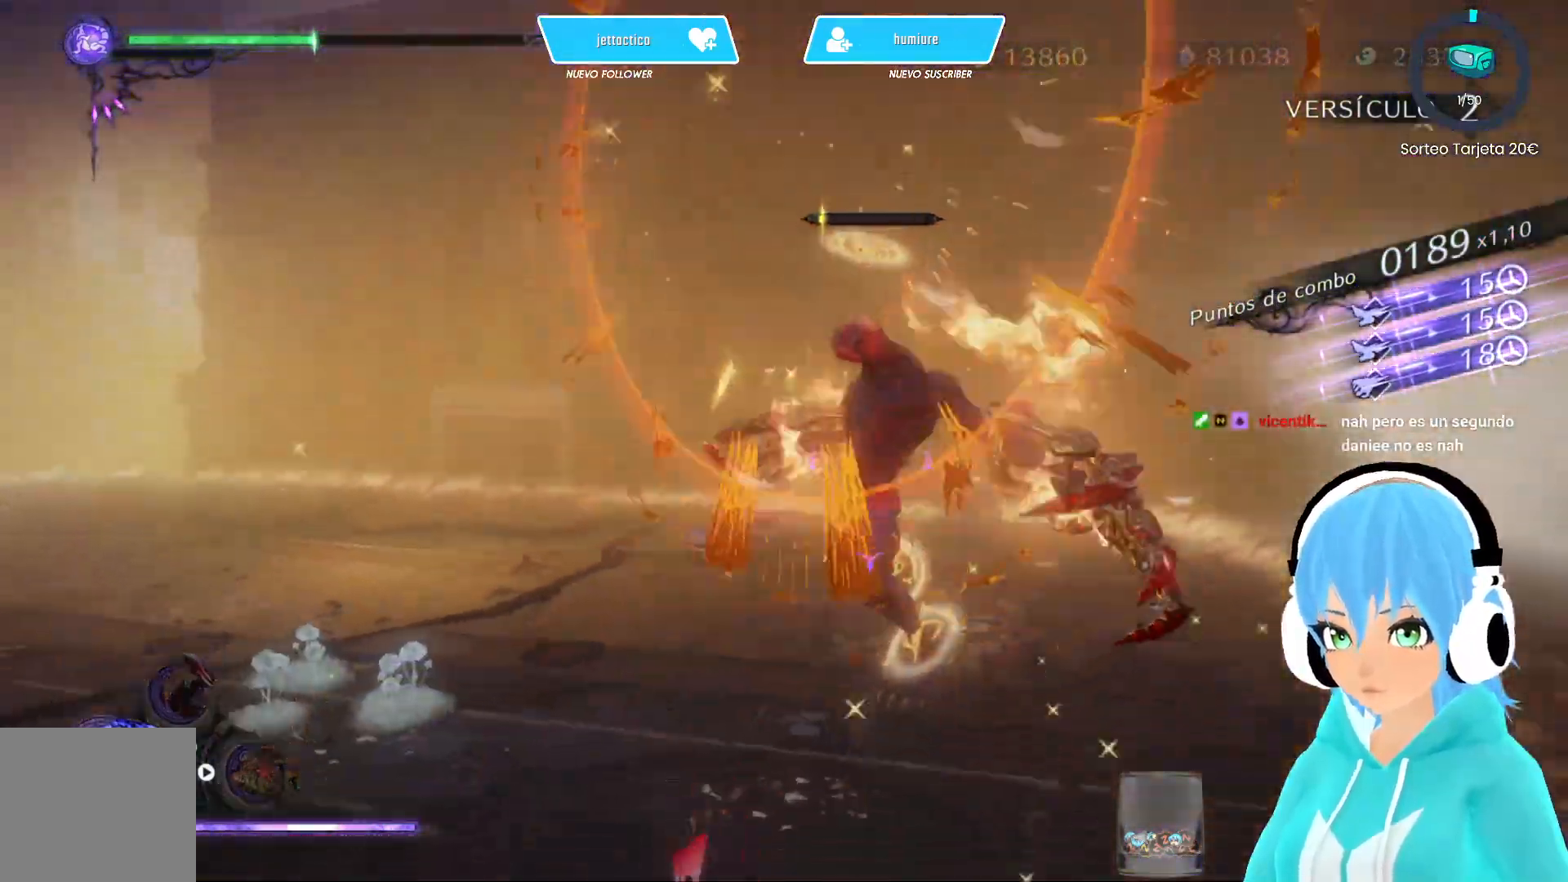
{"buttons": [], "left_stick": "center", "right_stick": "center", "events": [[33, "B", "up"], [267, "B", "down"], [350, "B", "up"], [433, "B", "down"], [483, "B", "up"]]}
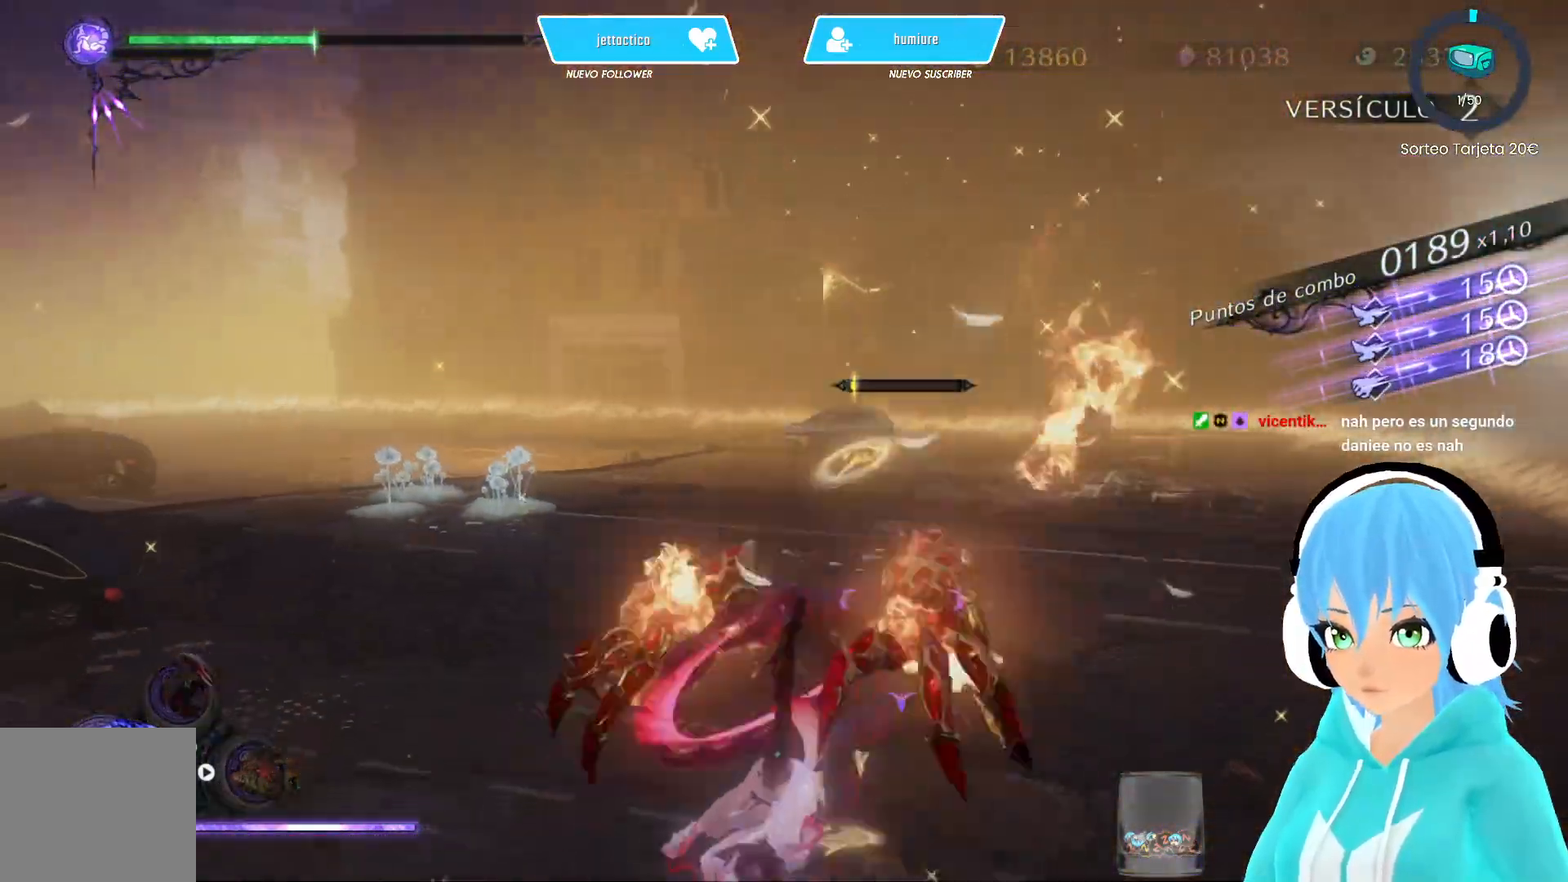
{"buttons": [], "left_stick": "down-left", "right_stick": "center", "events": [[67, "B", "down"], [133, "B", "up"], [217, "B", "down"], [283, "B", "up"], [283, "left_stick", "left"], [333, "R2", "down"], [367, "left_stick", "down-left"], [450, "R2", "up"]]}
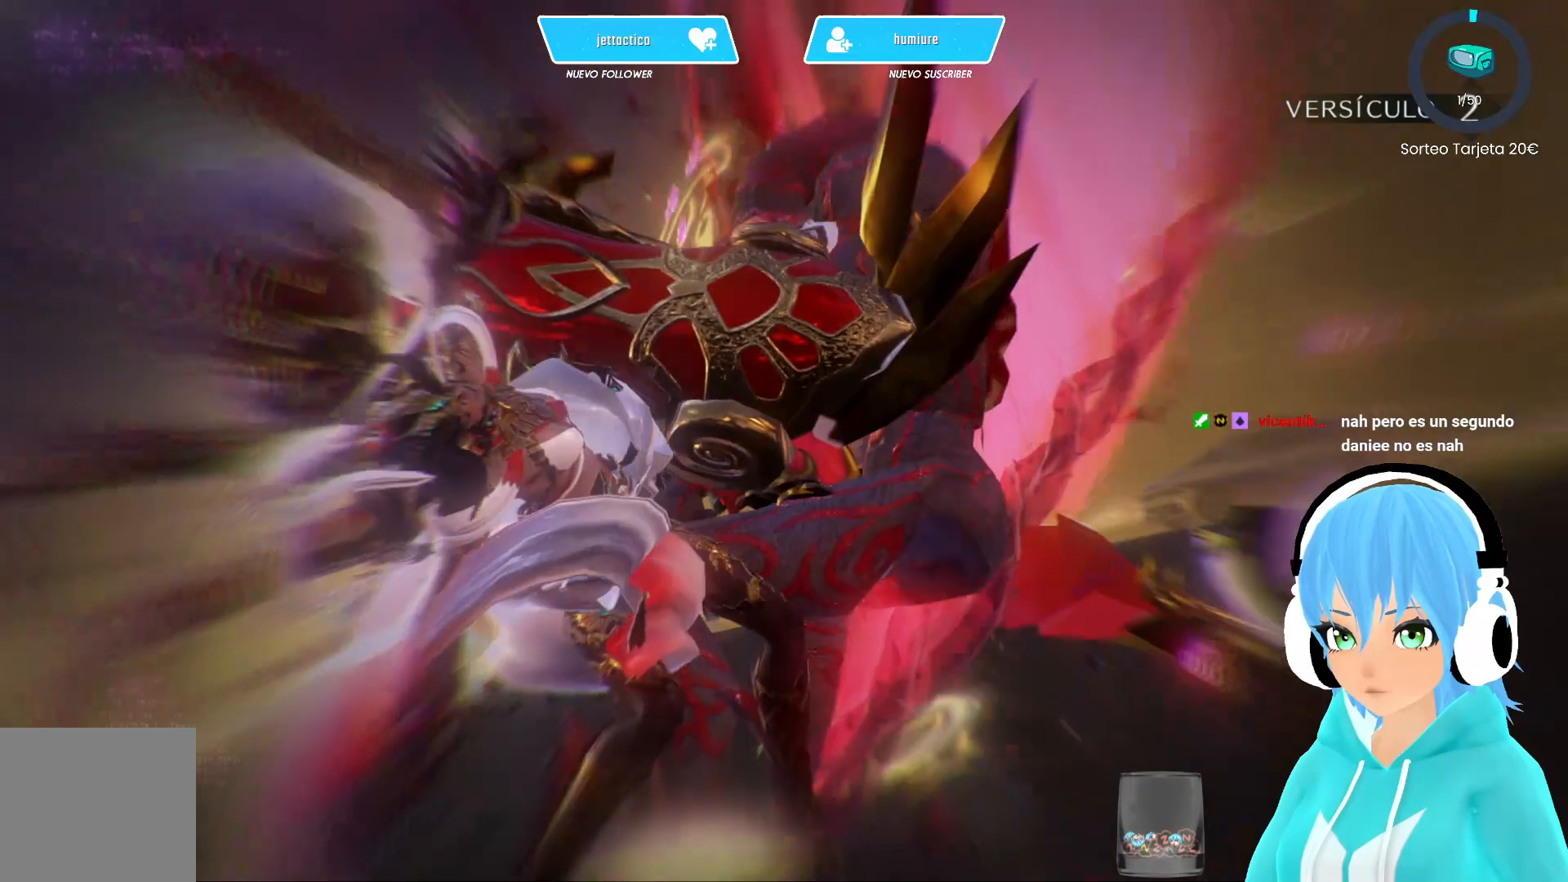
{"buttons": [], "left_stick": "center", "right_stick": "center", "events": [[317, "left_stick", "center"]]}